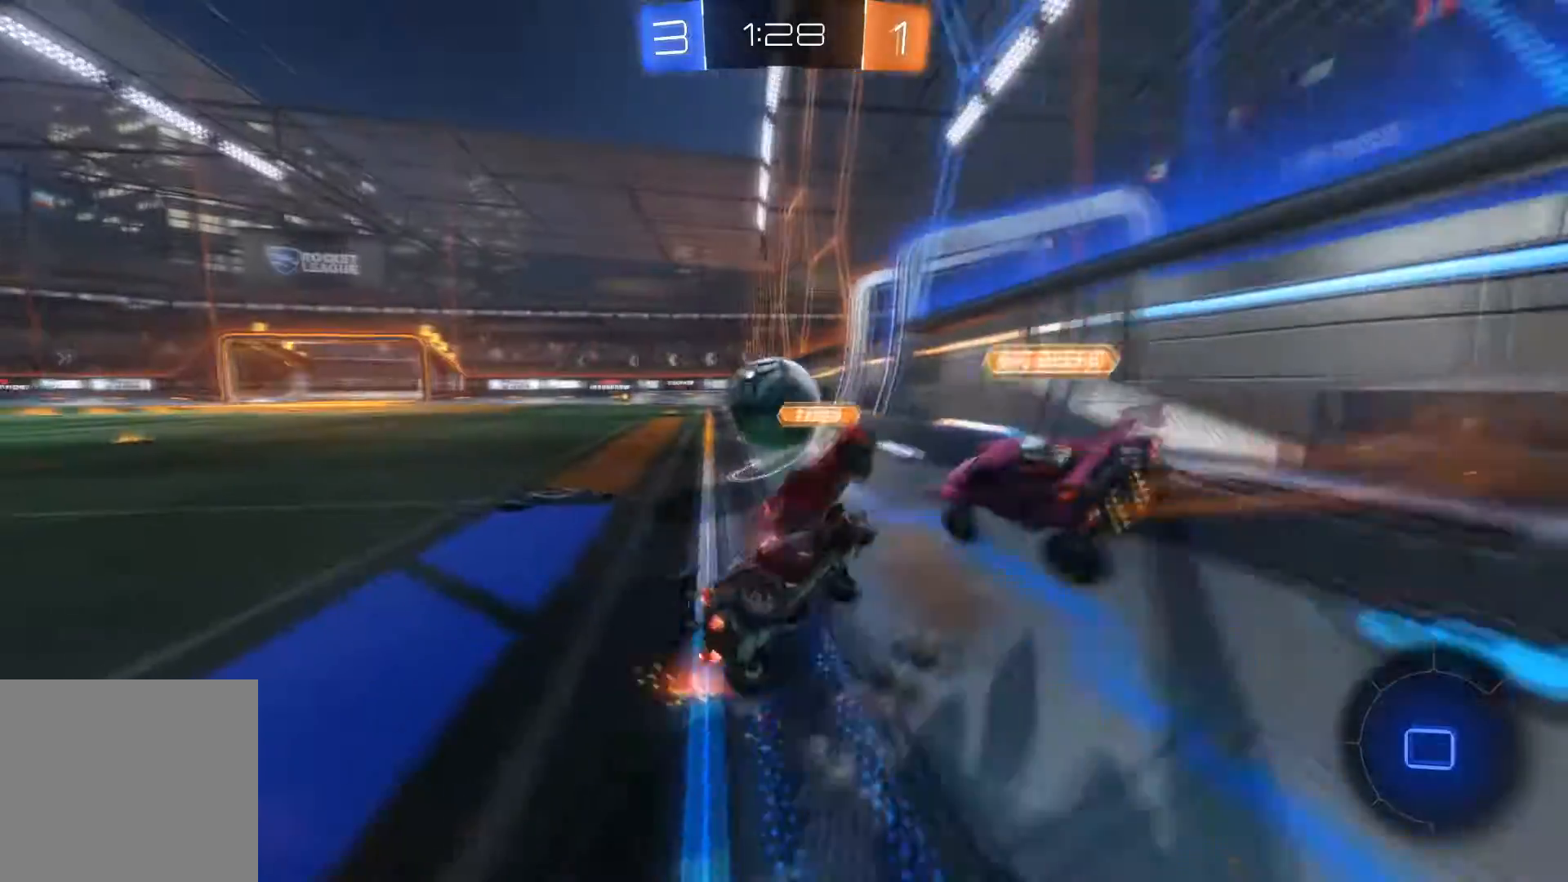
Gameplay with a controller (Xbox layout); each line is a JSON object with the inputs held at the frame after it. "events" lists button and stick changes between this image and that frame as [ms after this image, input, new state], when the widget could be followed in between.
{"buttons": ["R2"], "left_stick": "left", "right_stick": "center", "events": [[267, "R1", "up"]]}
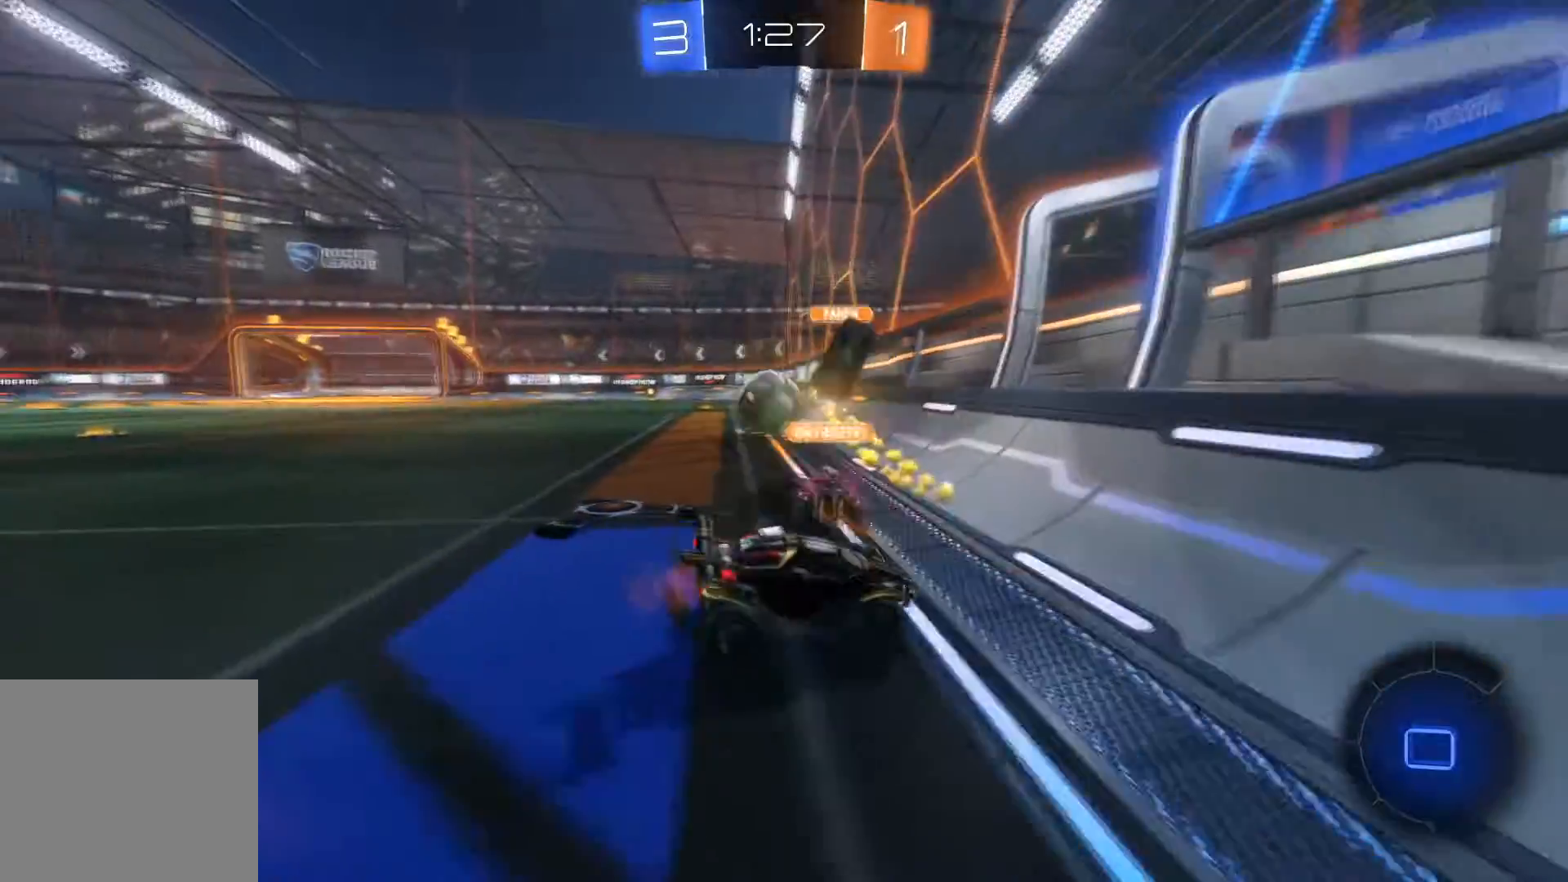
{"buttons": ["R2"], "left_stick": "down-right", "right_stick": "center", "events": [[200, "left_stick", "down-right"]]}
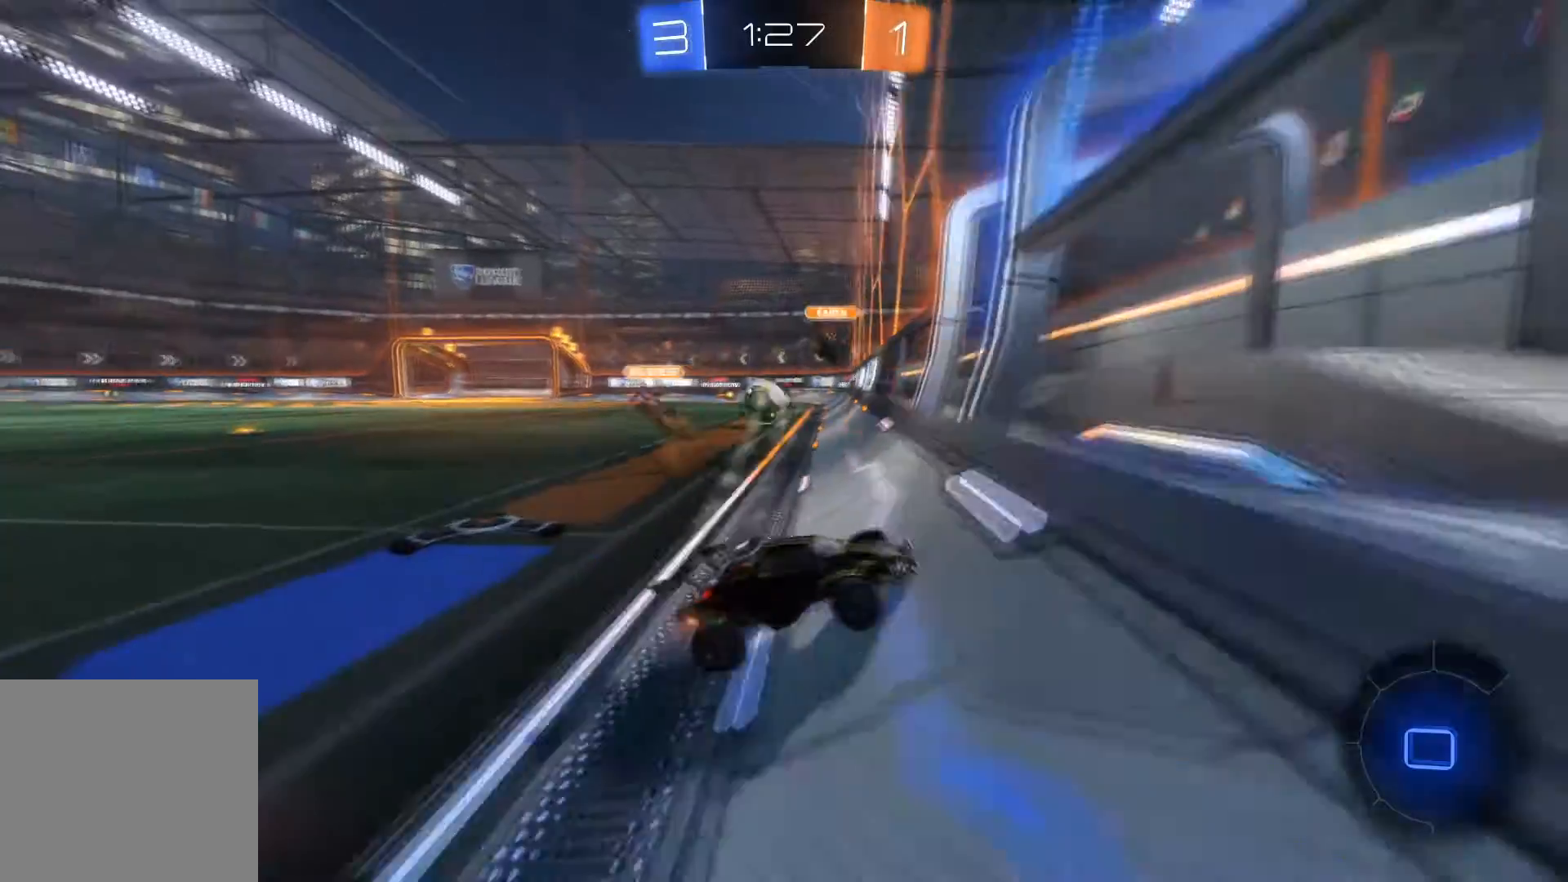
{"buttons": ["X", "R2"], "left_stick": "down-right", "right_stick": "center", "events": [[267, "X", "down"]]}
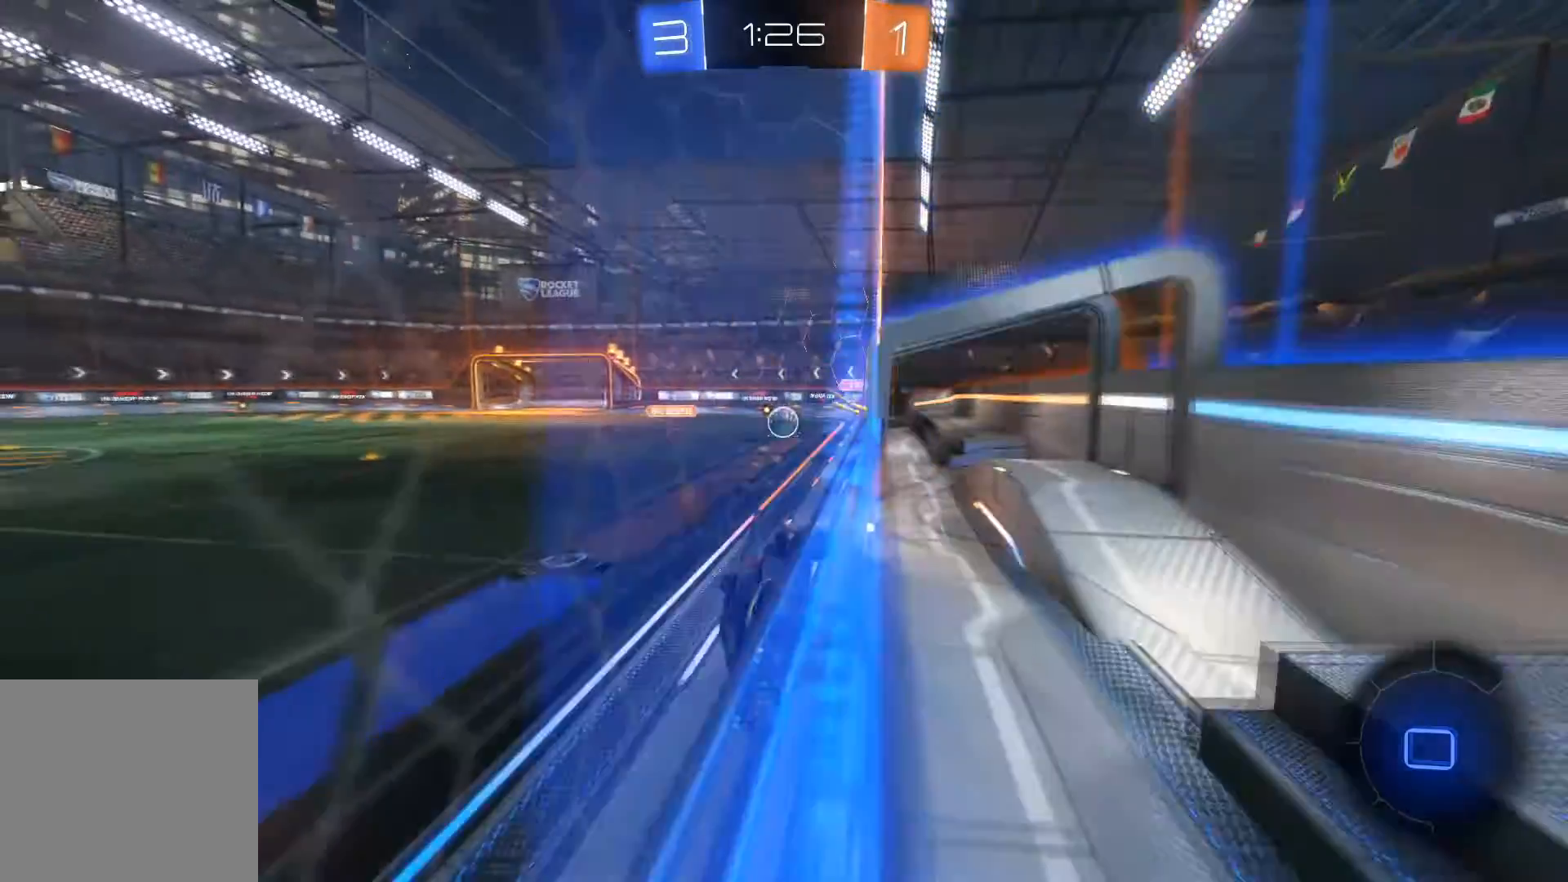
{"buttons": ["R2"], "left_stick": "center", "right_stick": "center", "events": [[133, "X", "up"], [200, "left_stick", "center"], [266, "left_stick", "left"], [500, "left_stick", "center"]]}
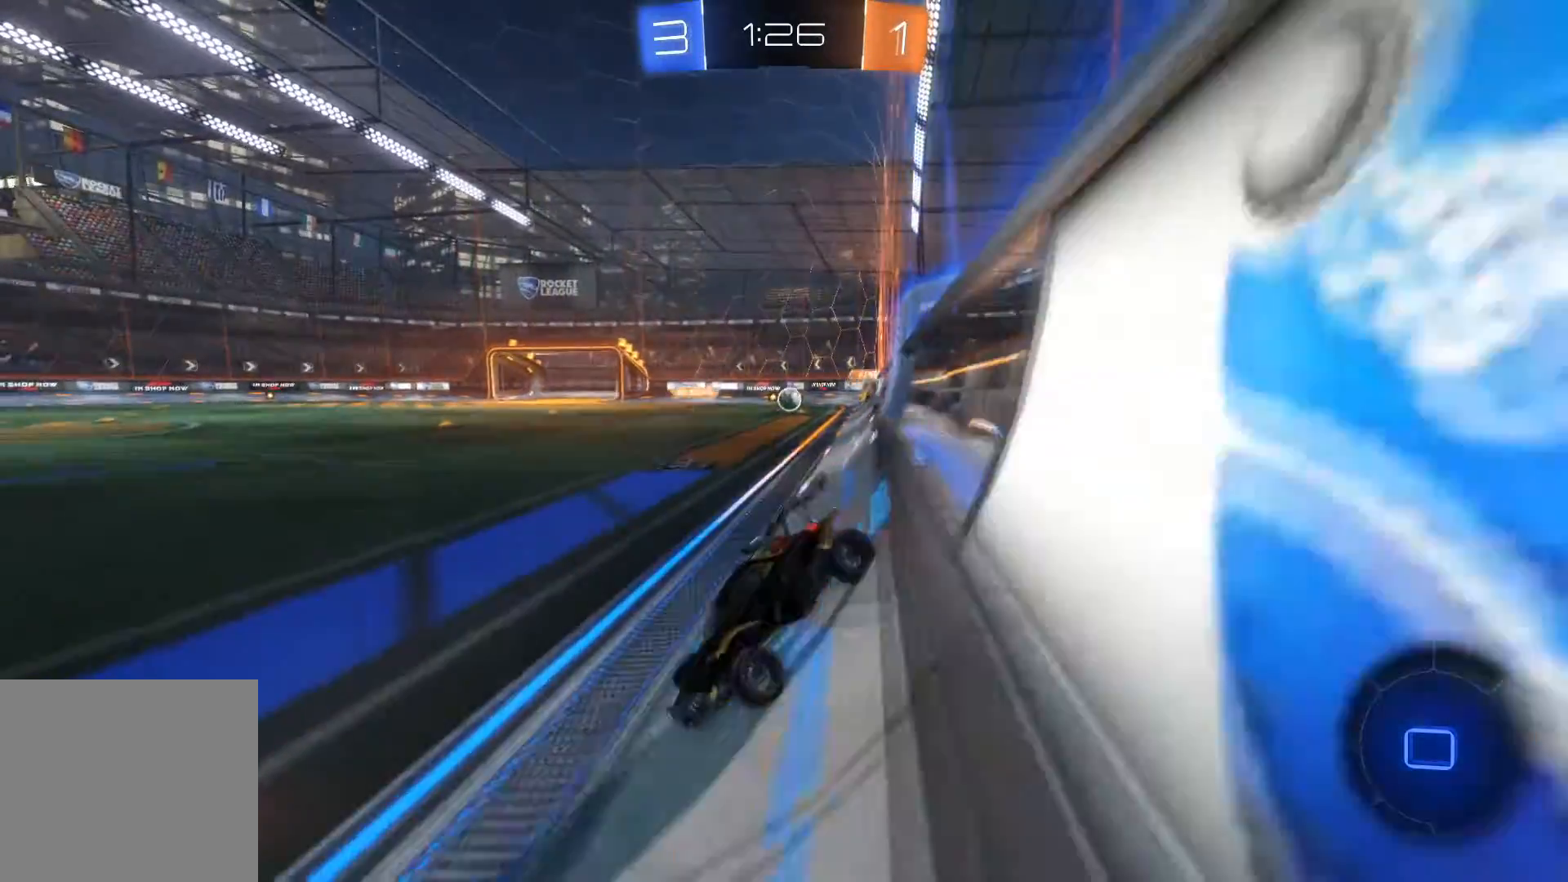
{"buttons": ["R2"], "left_stick": "up-left", "right_stick": "center", "events": [[367, "left_stick", "left"], [467, "left_stick", "up-left"]]}
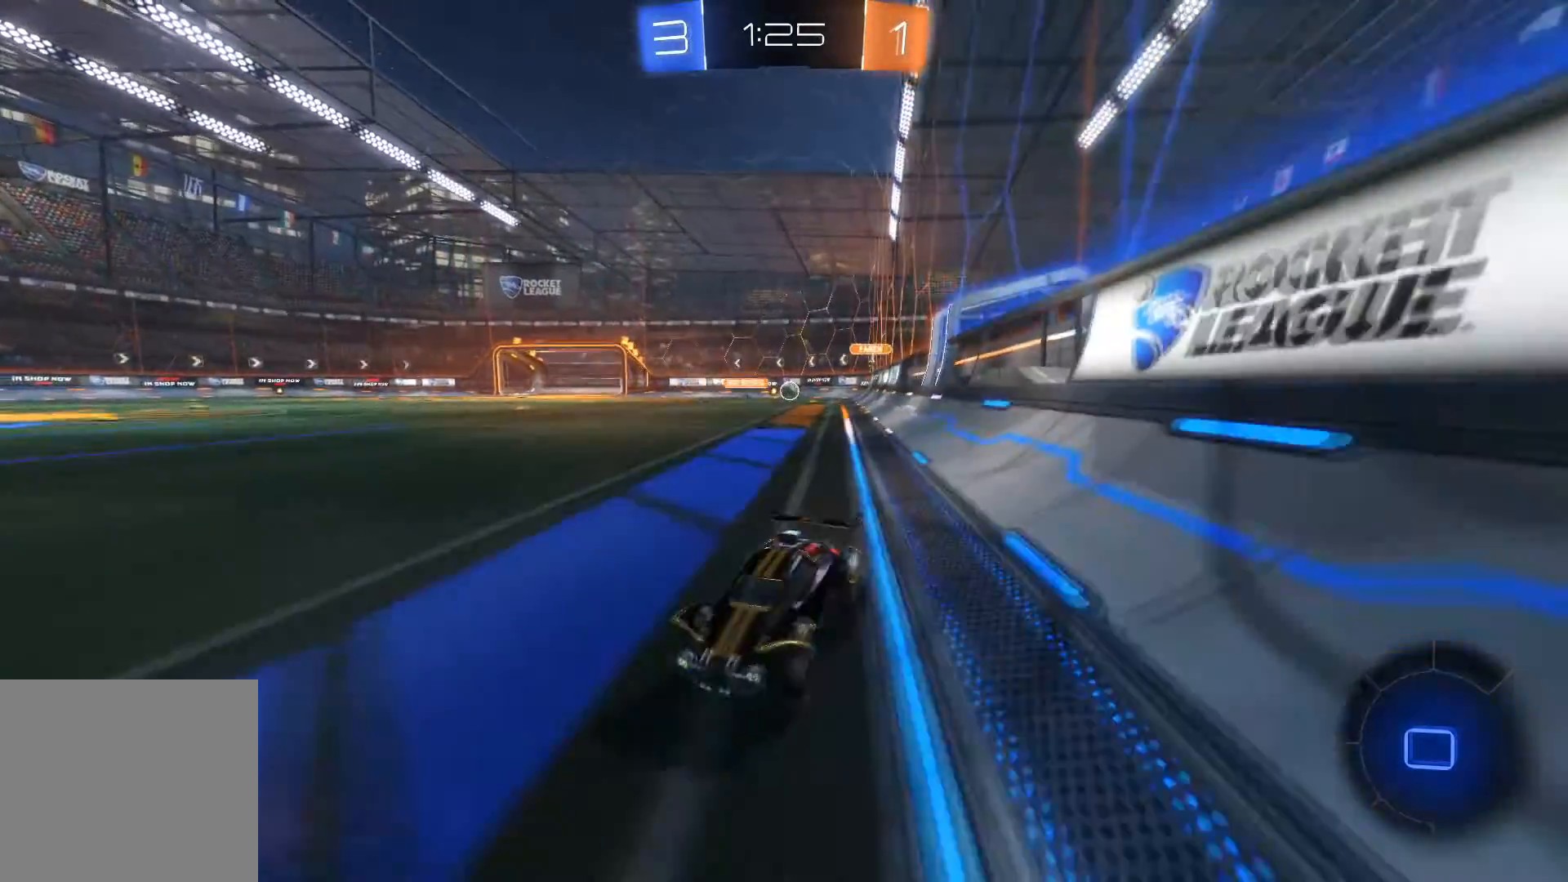
{"buttons": [], "left_stick": "center", "right_stick": "center", "events": [[33, "A", "down"], [33, "left_stick", "up"], [100, "A", "up"], [166, "A", "down"], [266, "A", "up"], [333, "Y", "down"], [400, "Y", "up"], [467, "R2", "up"], [500, "left_stick", "center"]]}
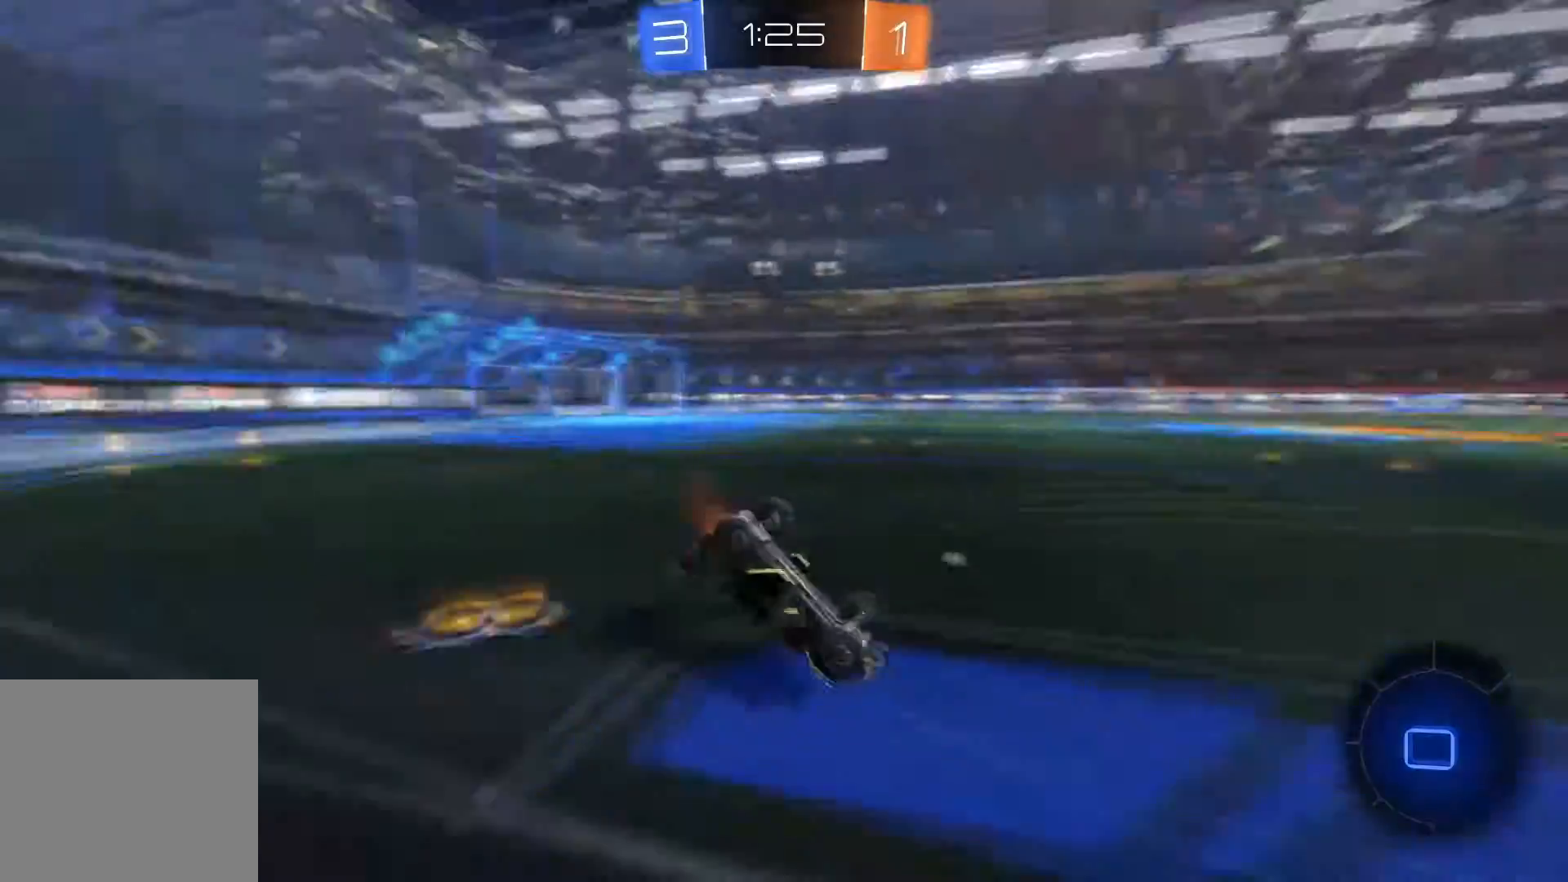
{"buttons": ["R2"], "left_stick": "center", "right_stick": "center", "events": [[234, "R2", "down"], [334, "Y", "down"], [400, "Y", "up"]]}
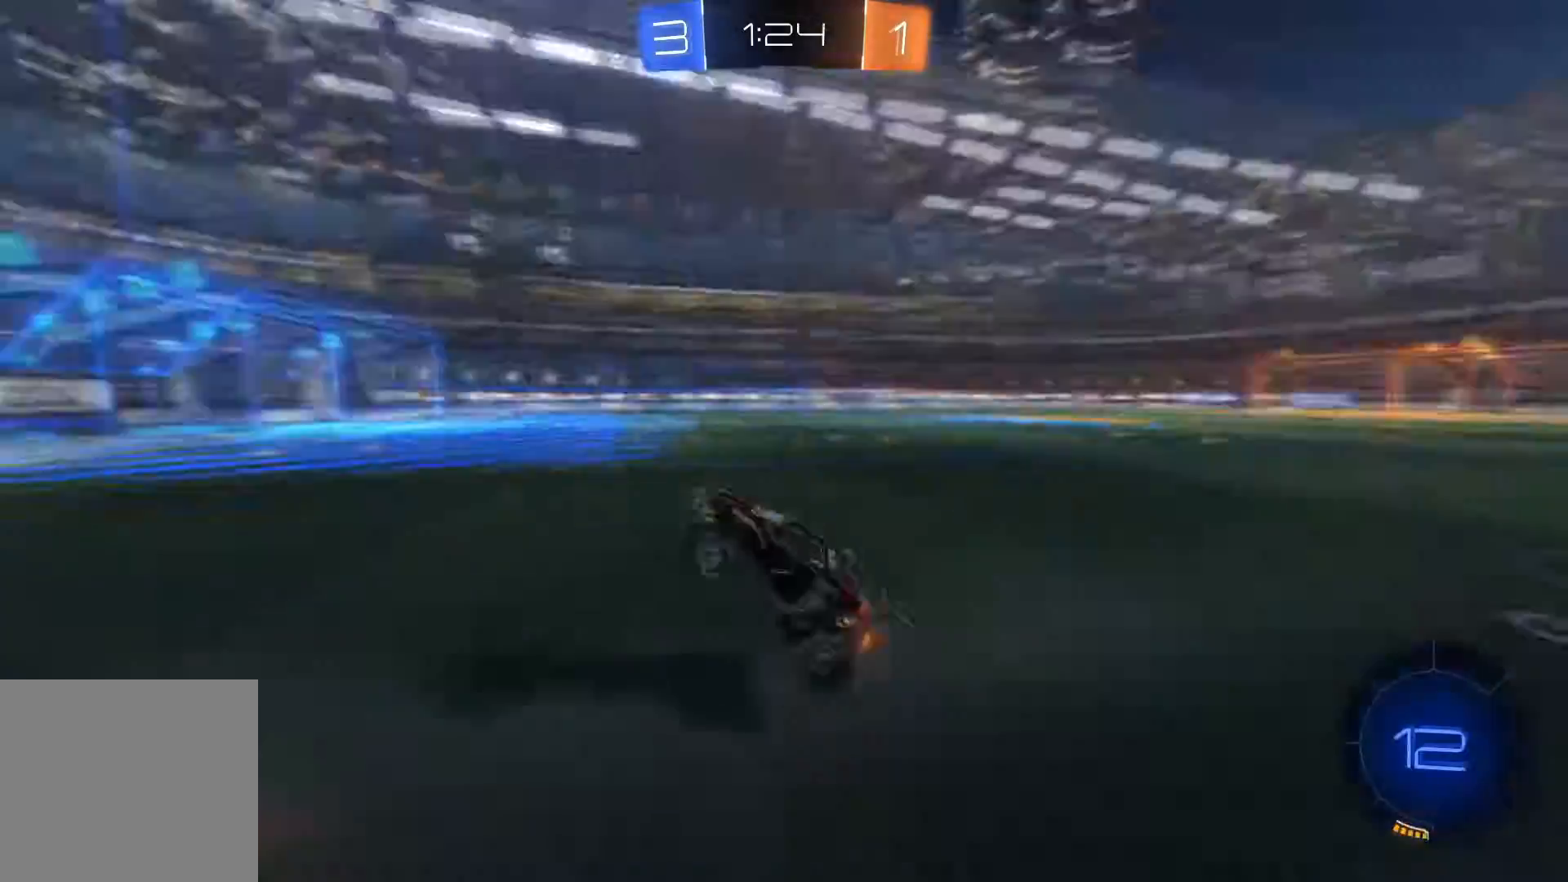
{"buttons": ["R1", "R2"], "left_stick": "right", "right_stick": "center", "events": [[200, "left_stick", "right"], [333, "X", "down"], [400, "R1", "down"], [500, "X", "up"]]}
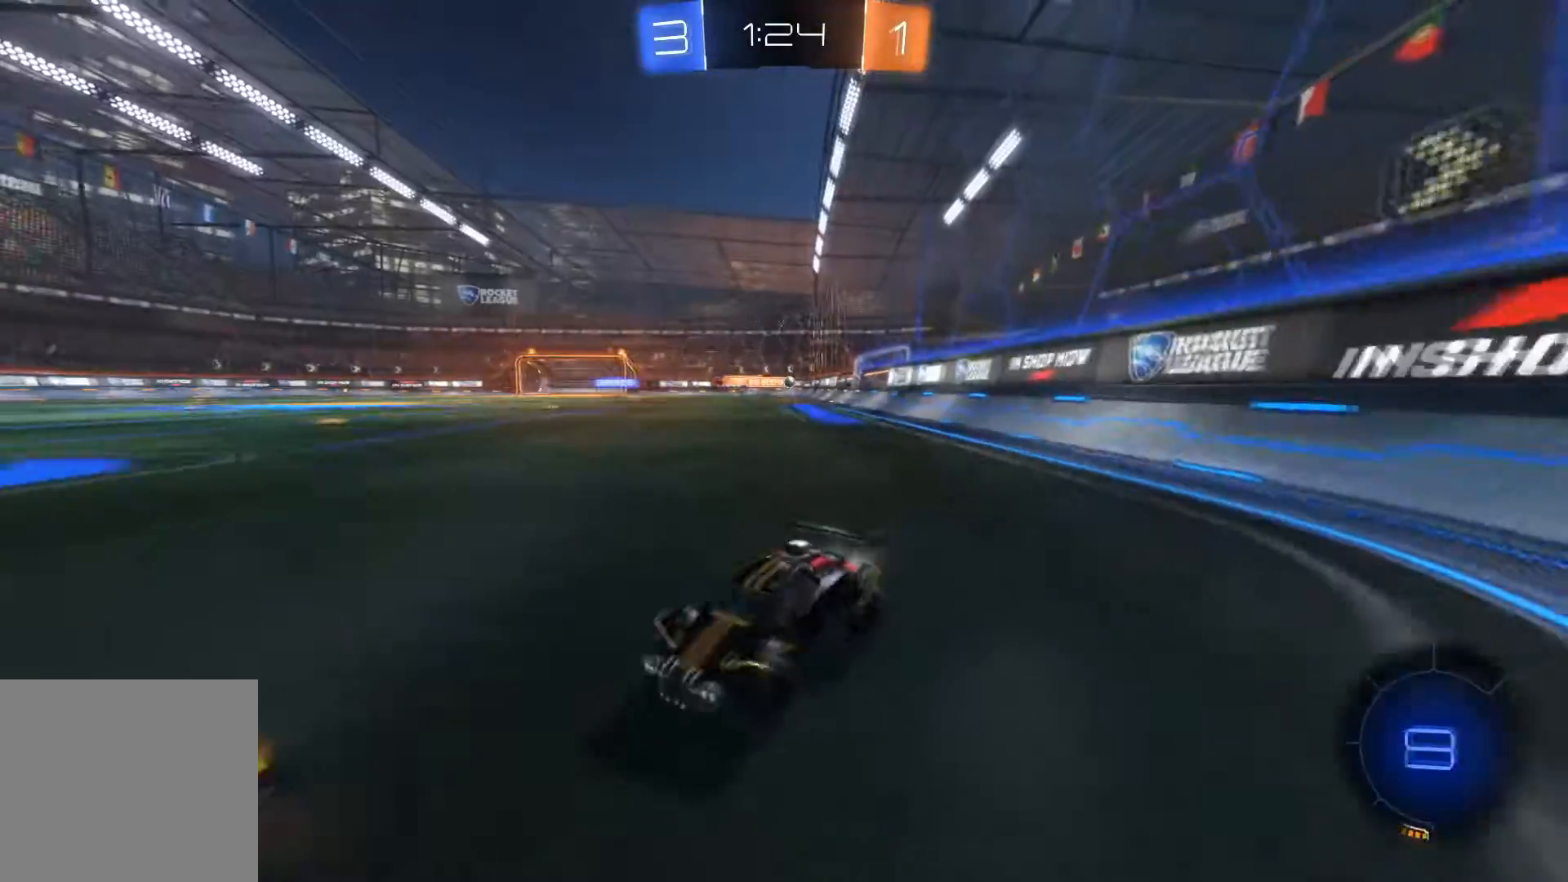
{"buttons": ["R2"], "left_stick": "right", "right_stick": "center", "events": [[67, "R1", "up"]]}
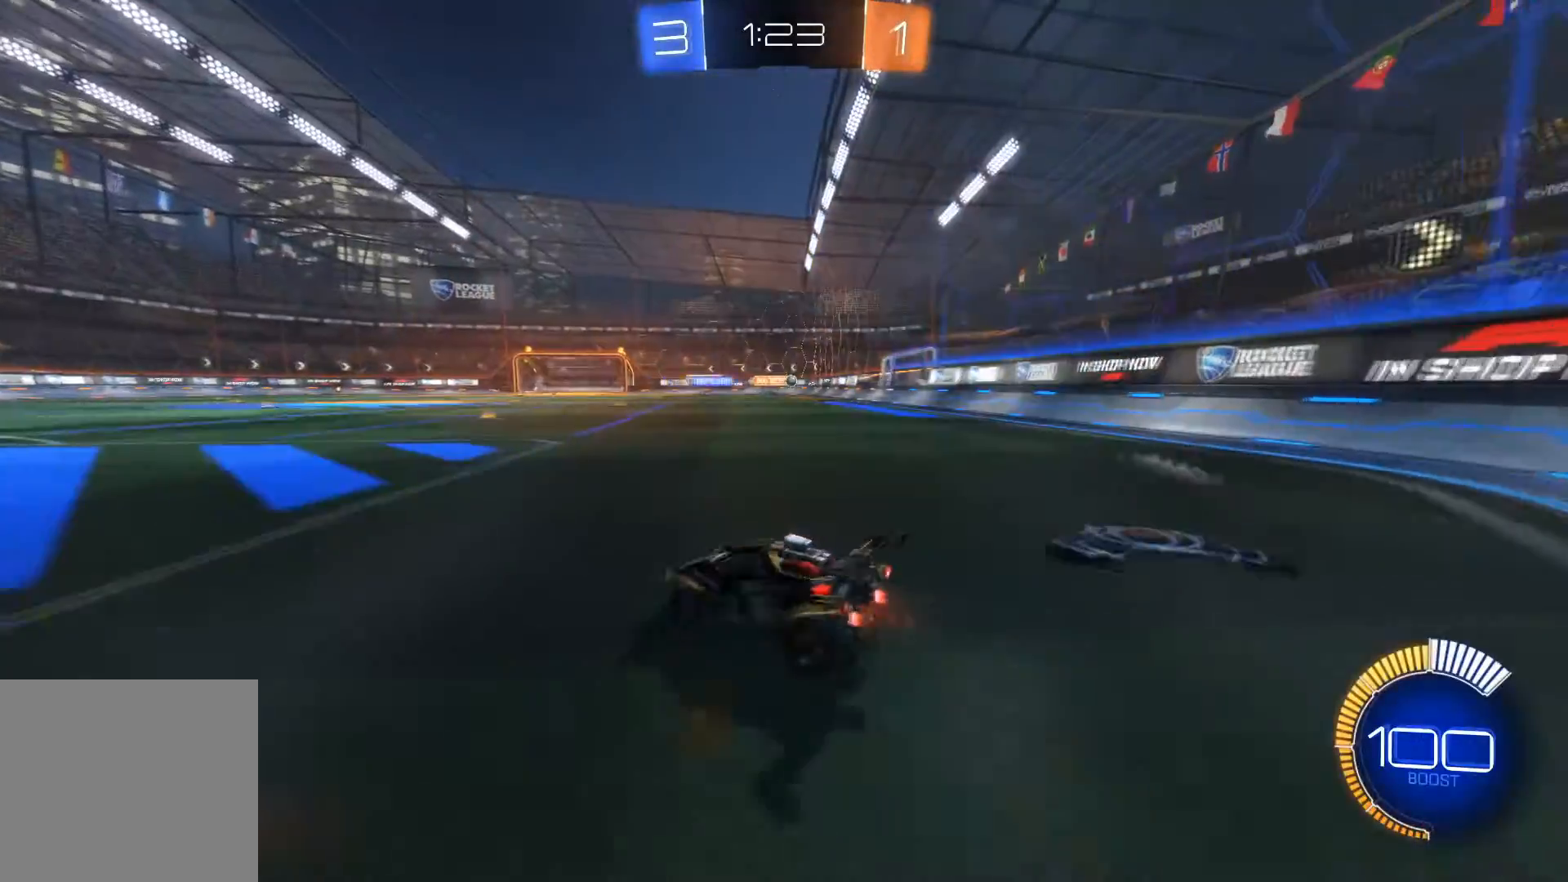
{"buttons": ["R1", "R2"], "left_stick": "center", "right_stick": "center", "events": [[133, "left_stick", "center"], [400, "R1", "down"]]}
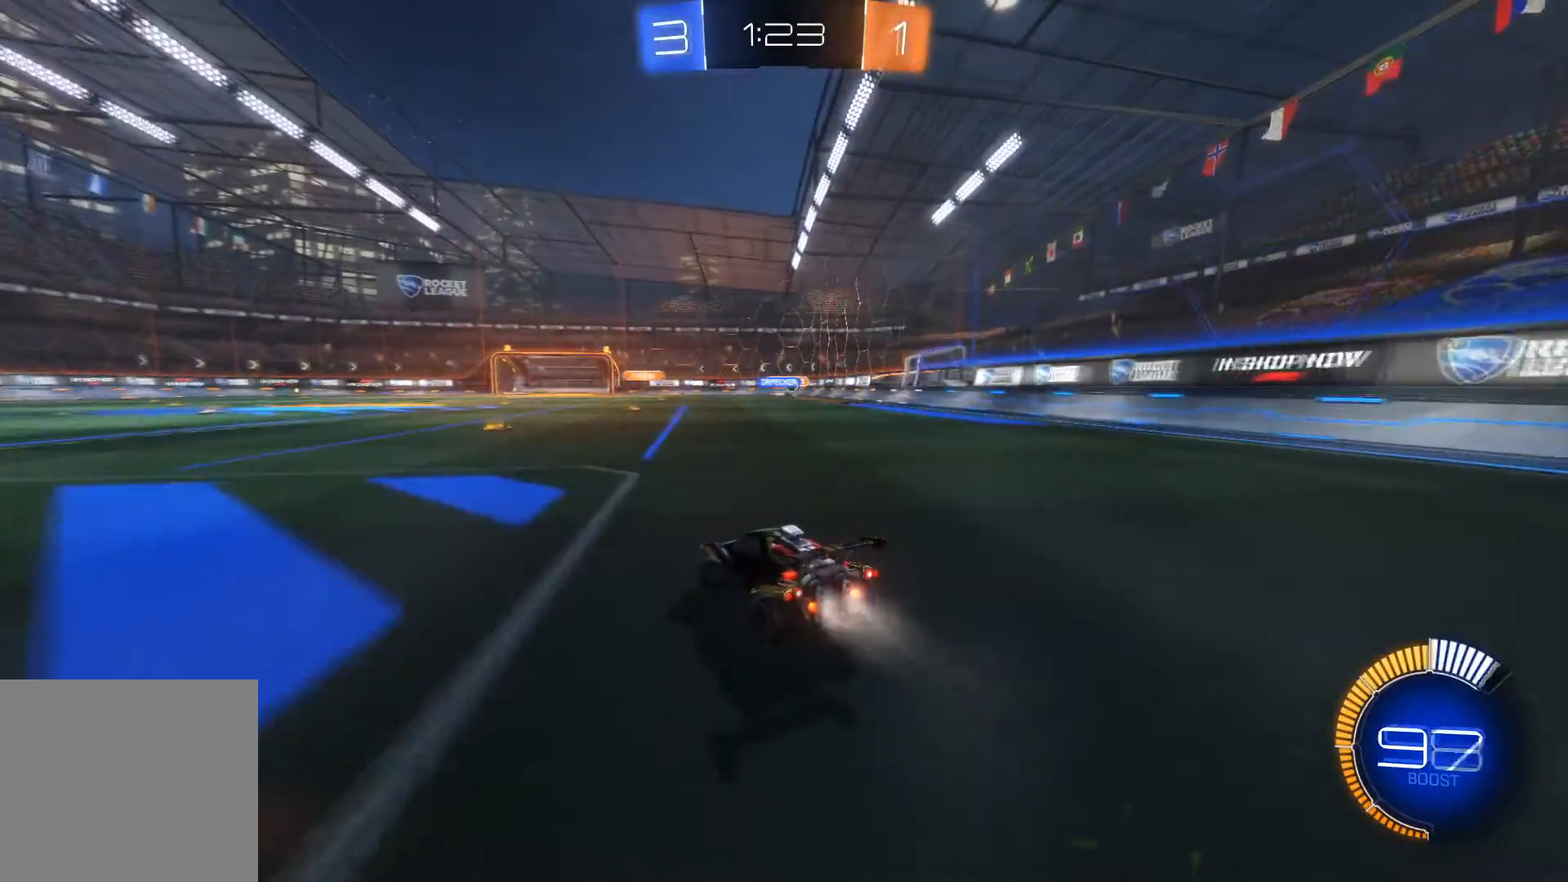
{"buttons": ["R1", "R2"], "left_stick": "center", "right_stick": "center", "events": []}
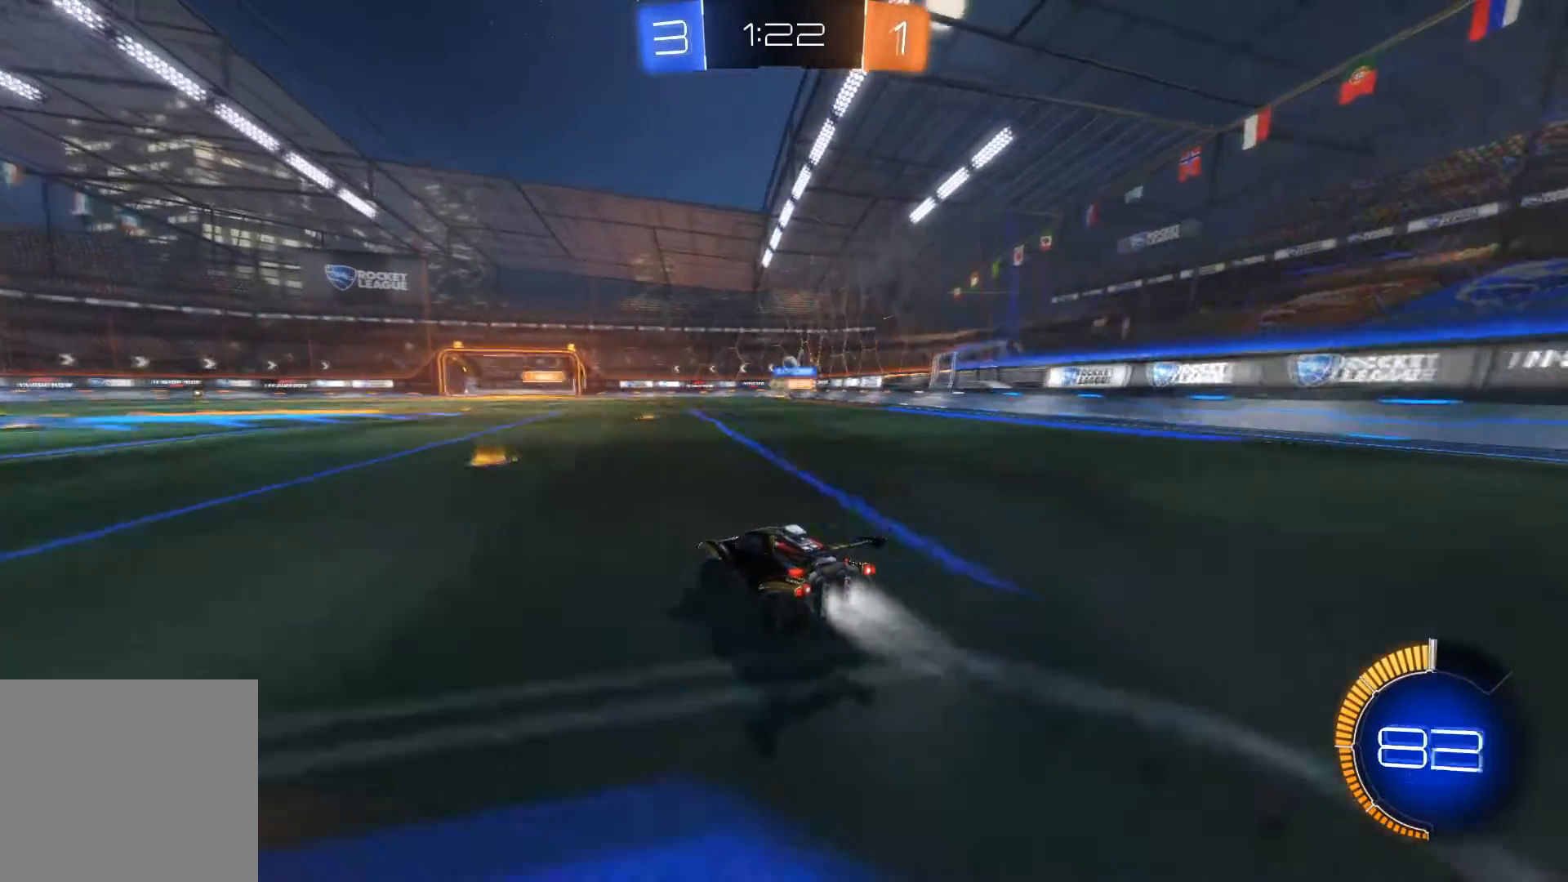
{"buttons": ["R1", "R2"], "left_stick": "center", "right_stick": "center", "events": [[100, "left_stick", "right"], [166, "left_stick", "down-right"], [333, "left_stick", "down-left"], [433, "left_stick", "center"]]}
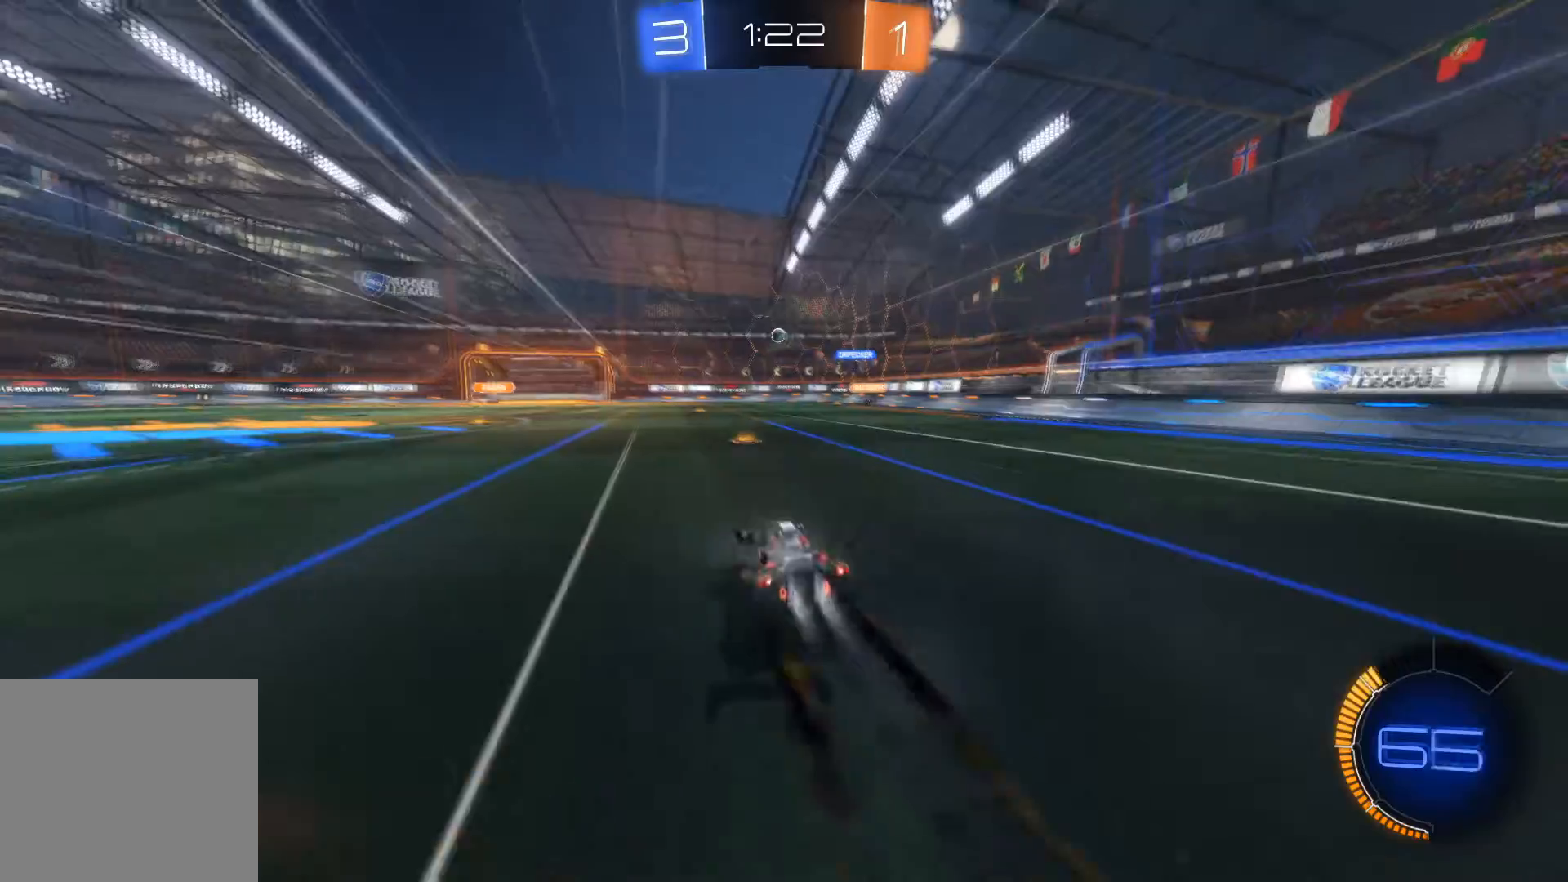
{"buttons": ["R2"], "left_stick": "center", "right_stick": "center", "events": [[67, "left_stick", "left"], [334, "R1", "up"], [334, "left_stick", "center"]]}
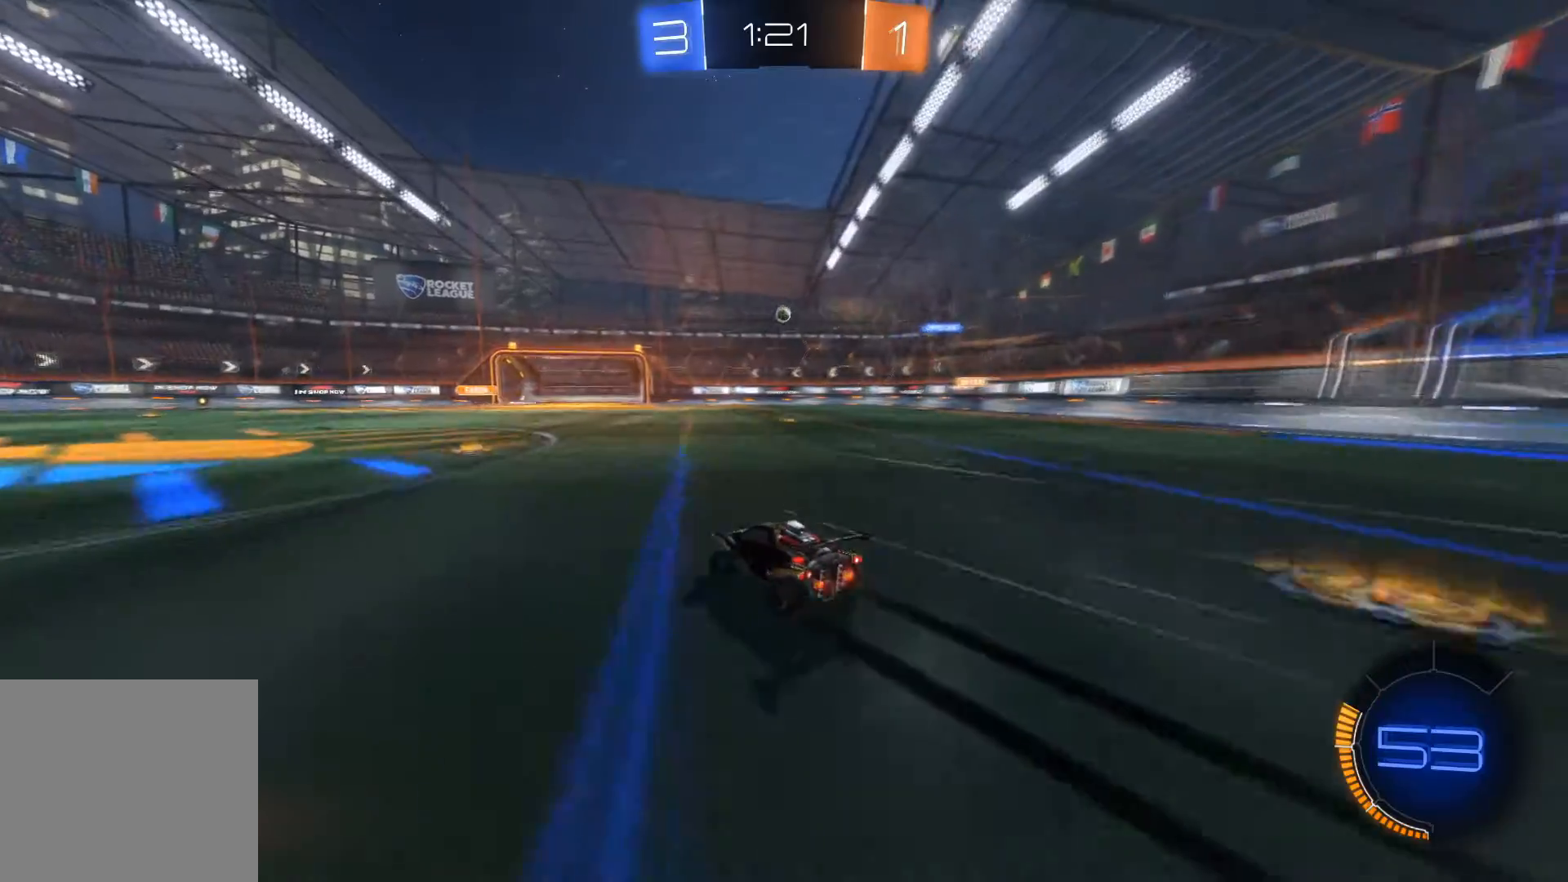
{"buttons": ["R2"], "left_stick": "center", "right_stick": "center", "events": []}
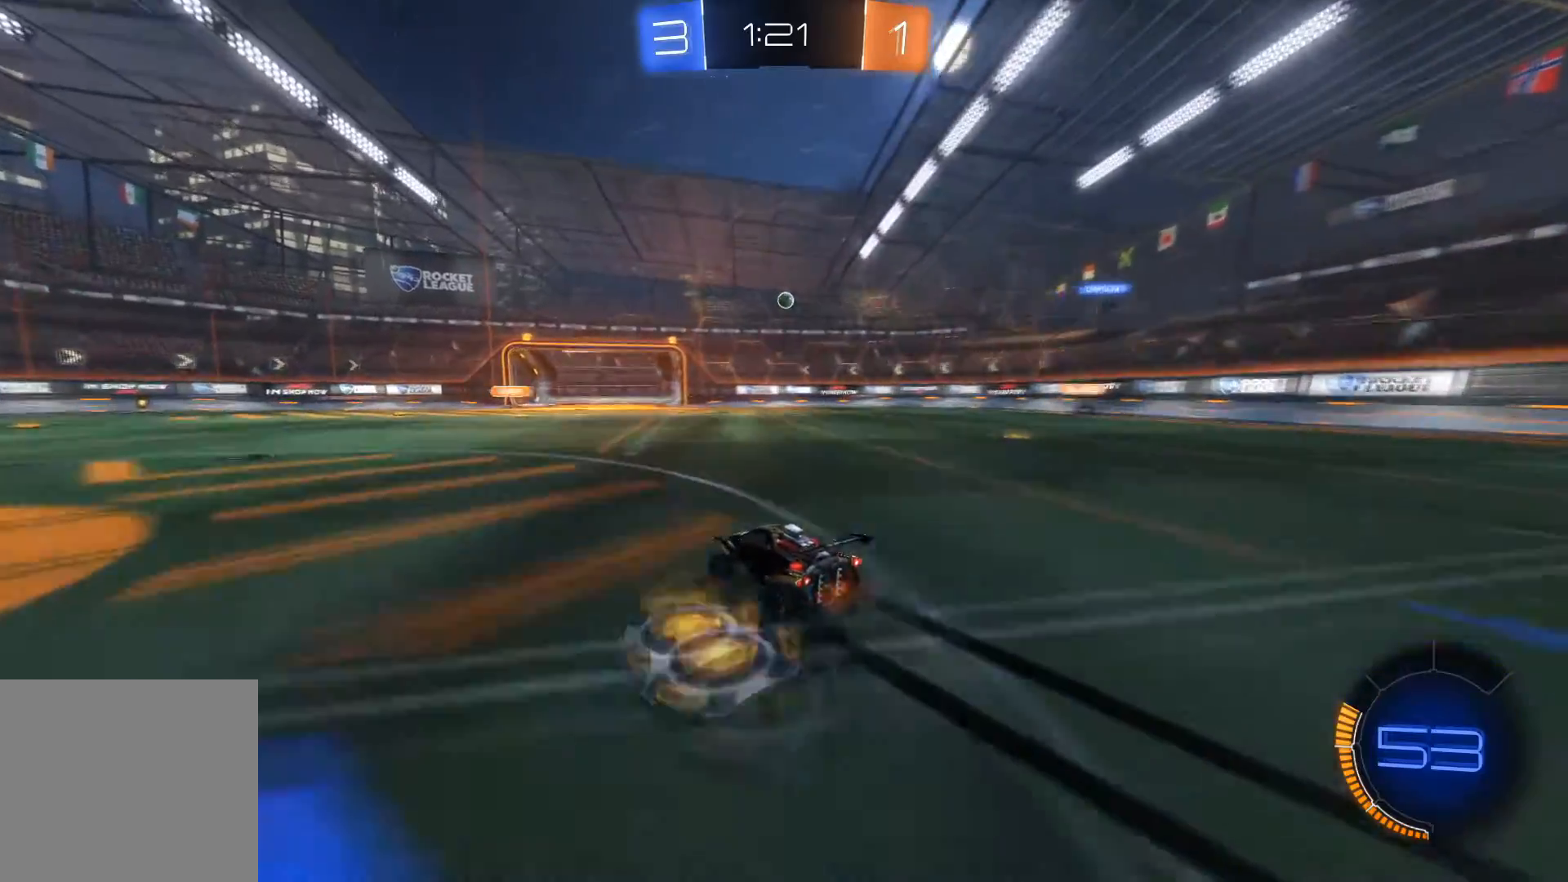
{"buttons": ["R2"], "left_stick": "down-right", "right_stick": "center", "events": [[400, "left_stick", "down-right"]]}
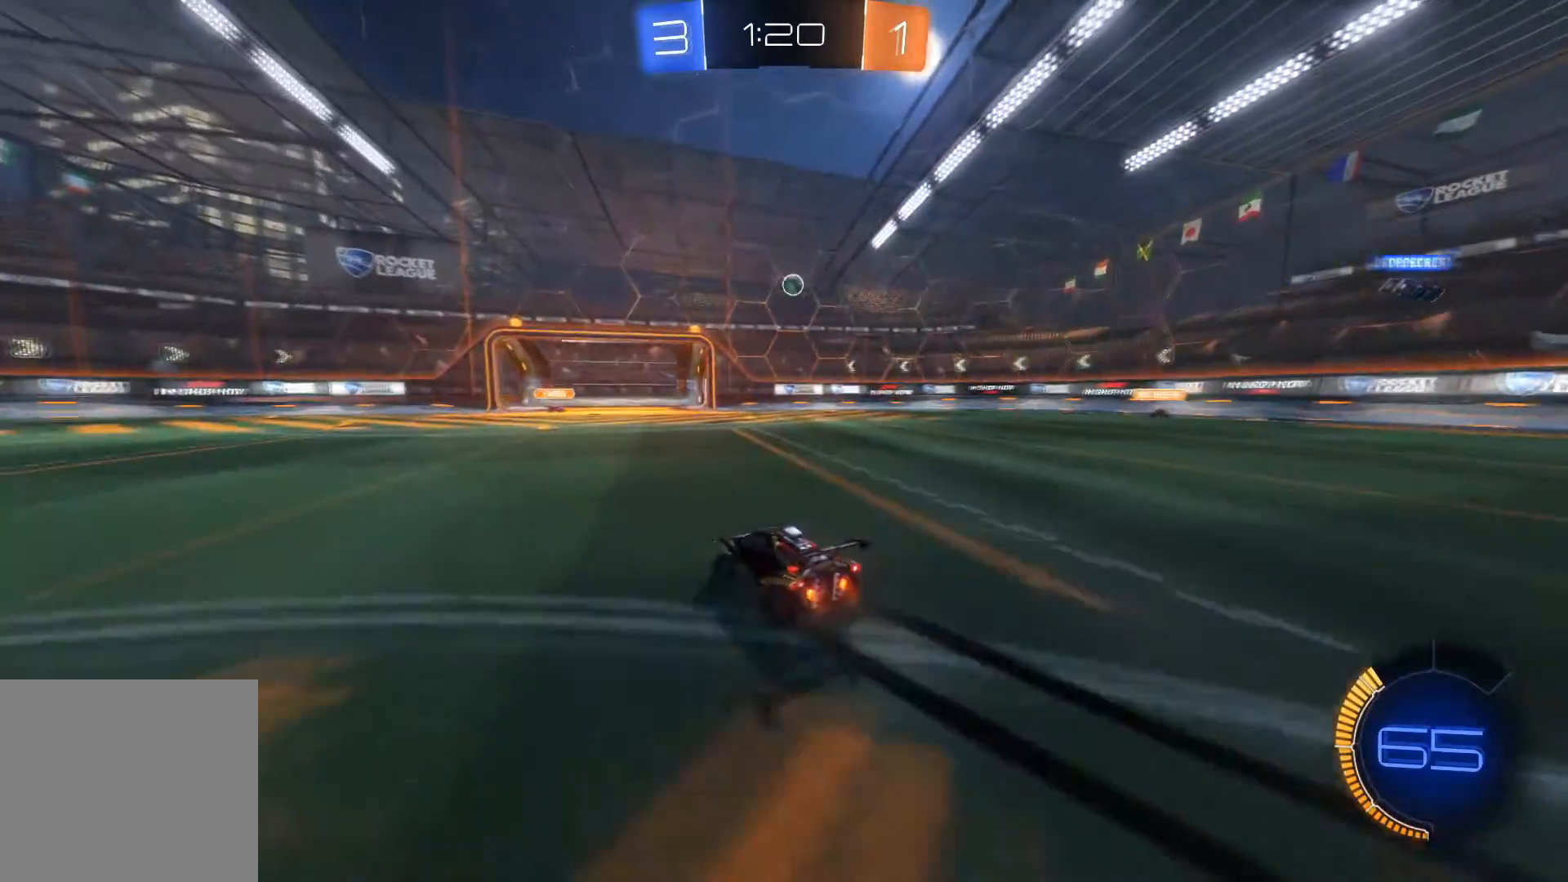
{"buttons": ["R2"], "left_stick": "right", "right_stick": "center", "events": [[66, "left_stick", "center"], [266, "left_stick", "right"], [367, "left_stick", "center"], [500, "left_stick", "right"]]}
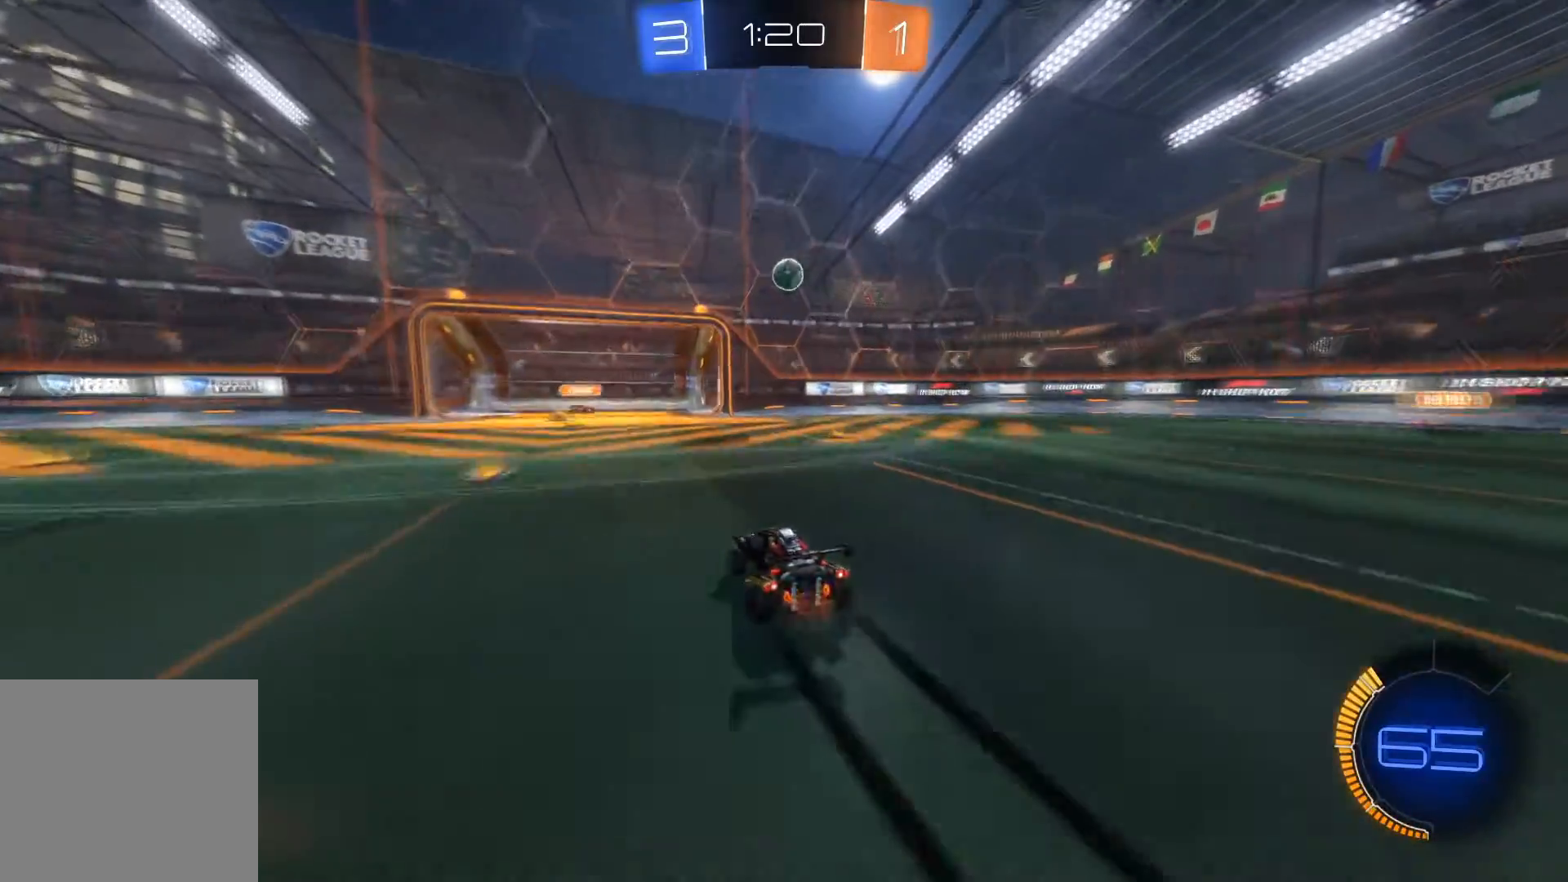
{"buttons": ["A", "R1", "R2"], "left_stick": "center", "right_stick": "center", "events": [[167, "left_stick", "down"], [200, "R1", "down"], [234, "A", "down"], [334, "left_stick", "center"], [467, "A", "up"], [501, "A", "down"]]}
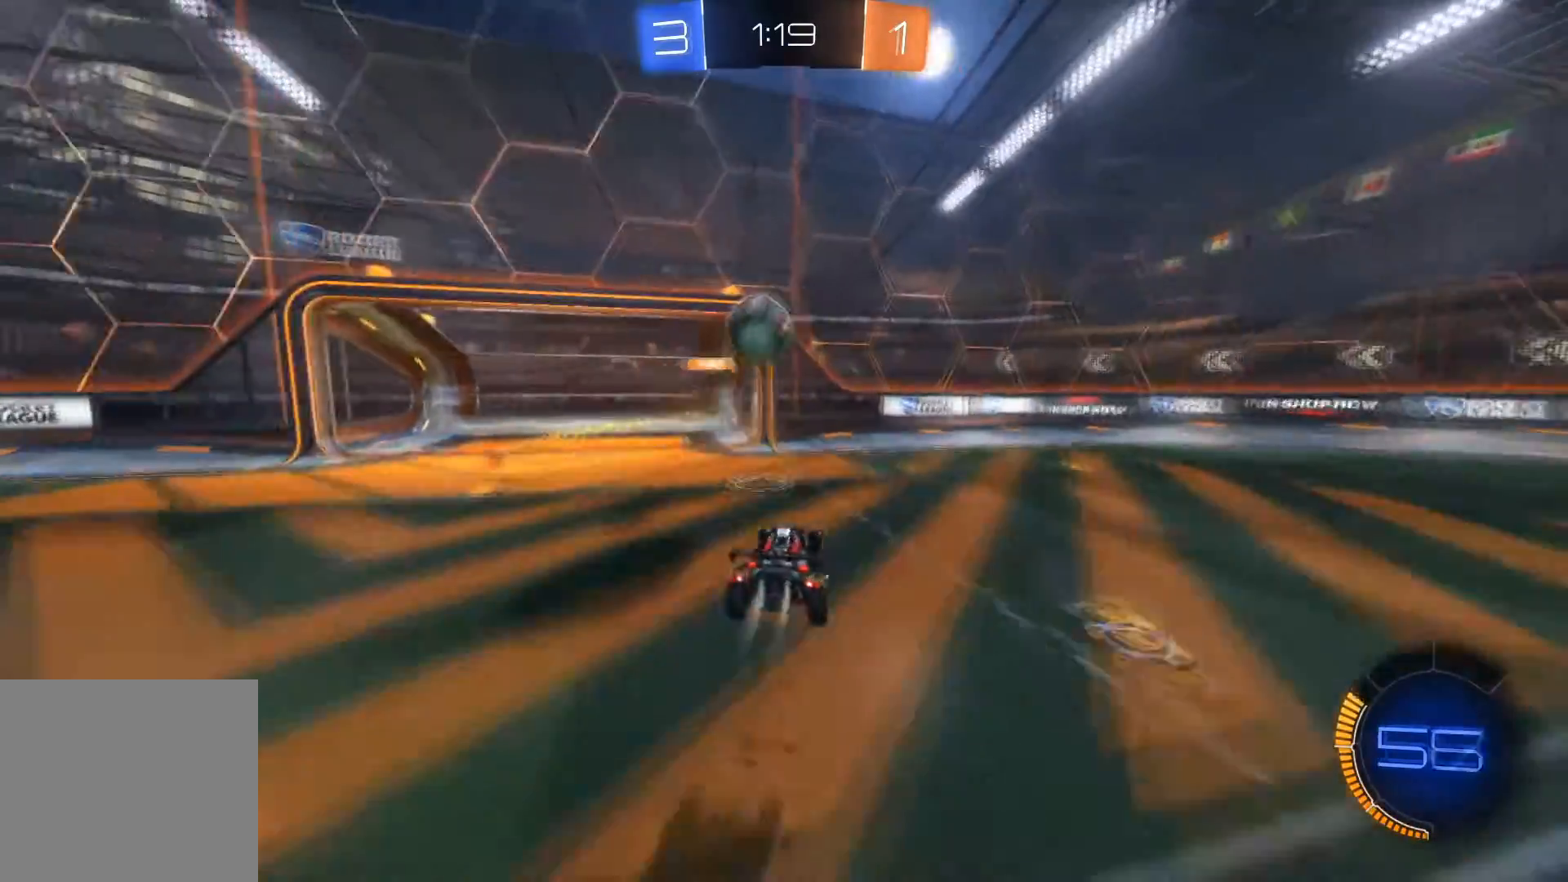
{"buttons": [], "left_stick": "right", "right_stick": "center", "events": [[133, "A", "up"], [166, "left_stick", "right"], [233, "R1", "up"], [300, "X", "down"], [333, "R2", "up"], [433, "X", "up"]]}
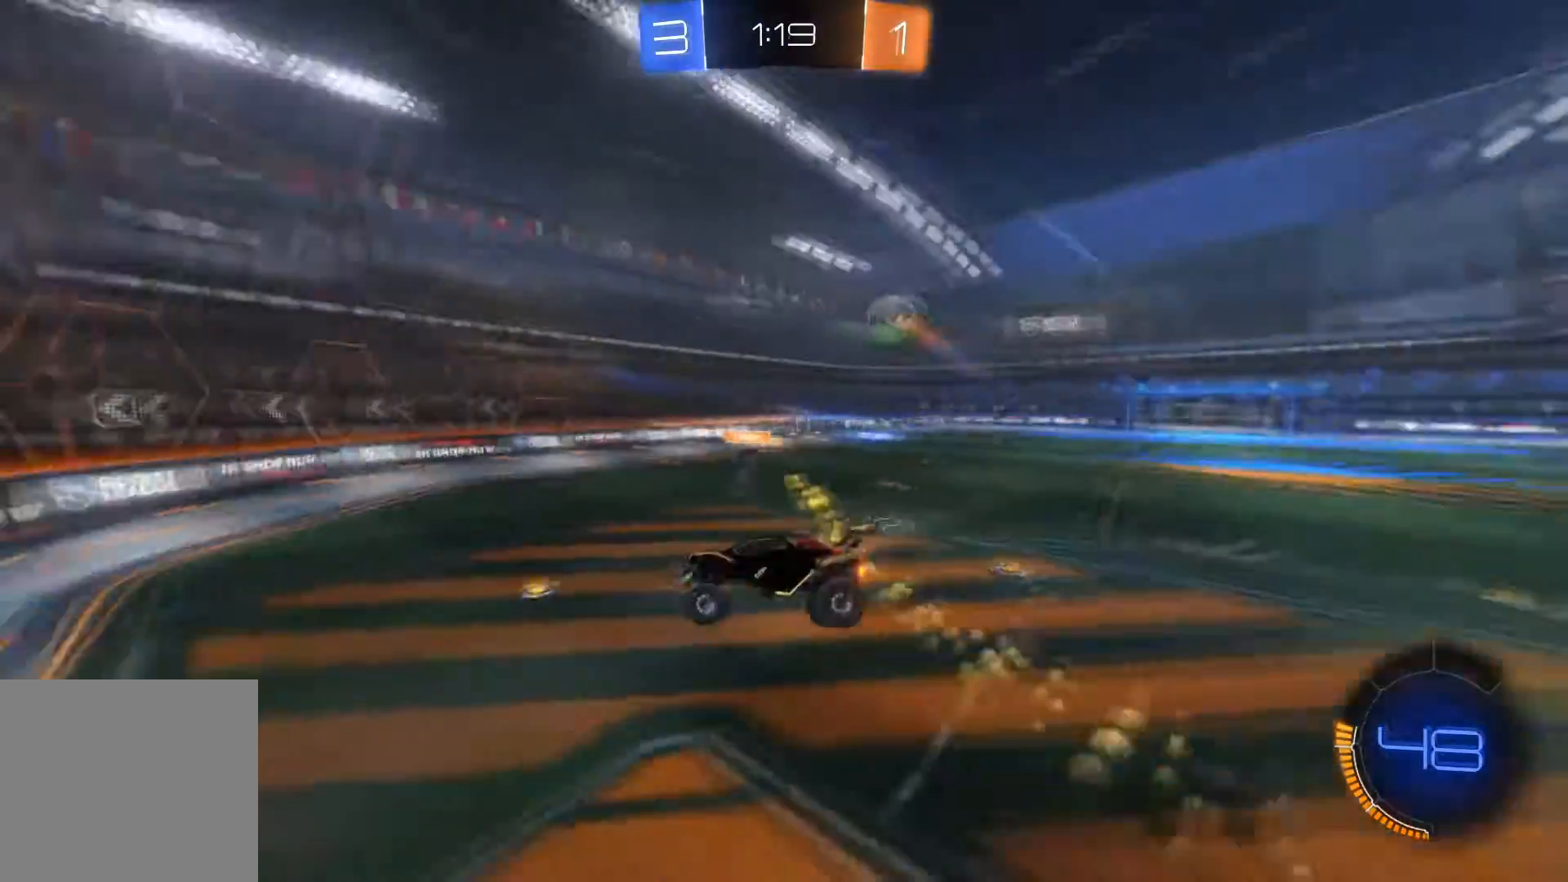
{"buttons": ["R1", "R2"], "left_stick": "center", "right_stick": "center", "events": [[33, "R2", "down"], [67, "R1", "down"], [200, "left_stick", "center"]]}
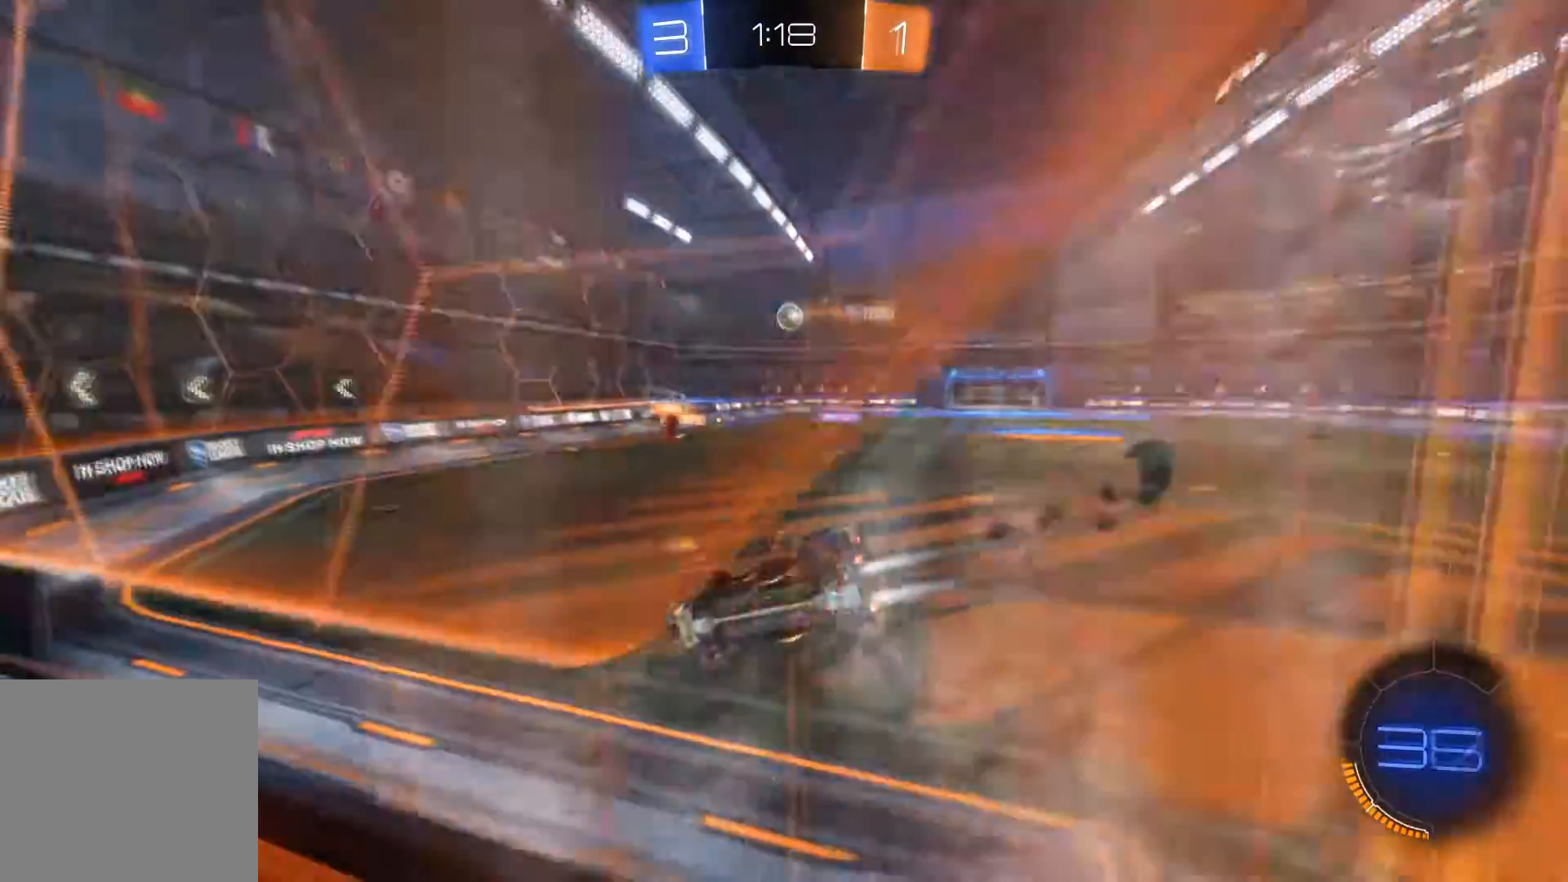
{"buttons": ["R1", "R2"], "left_stick": "up-right", "right_stick": "center", "events": [[66, "A", "down"], [66, "left_stick", "down"], [133, "L1", "down"], [266, "A", "up"], [367, "L1", "up"], [467, "left_stick", "up-right"]]}
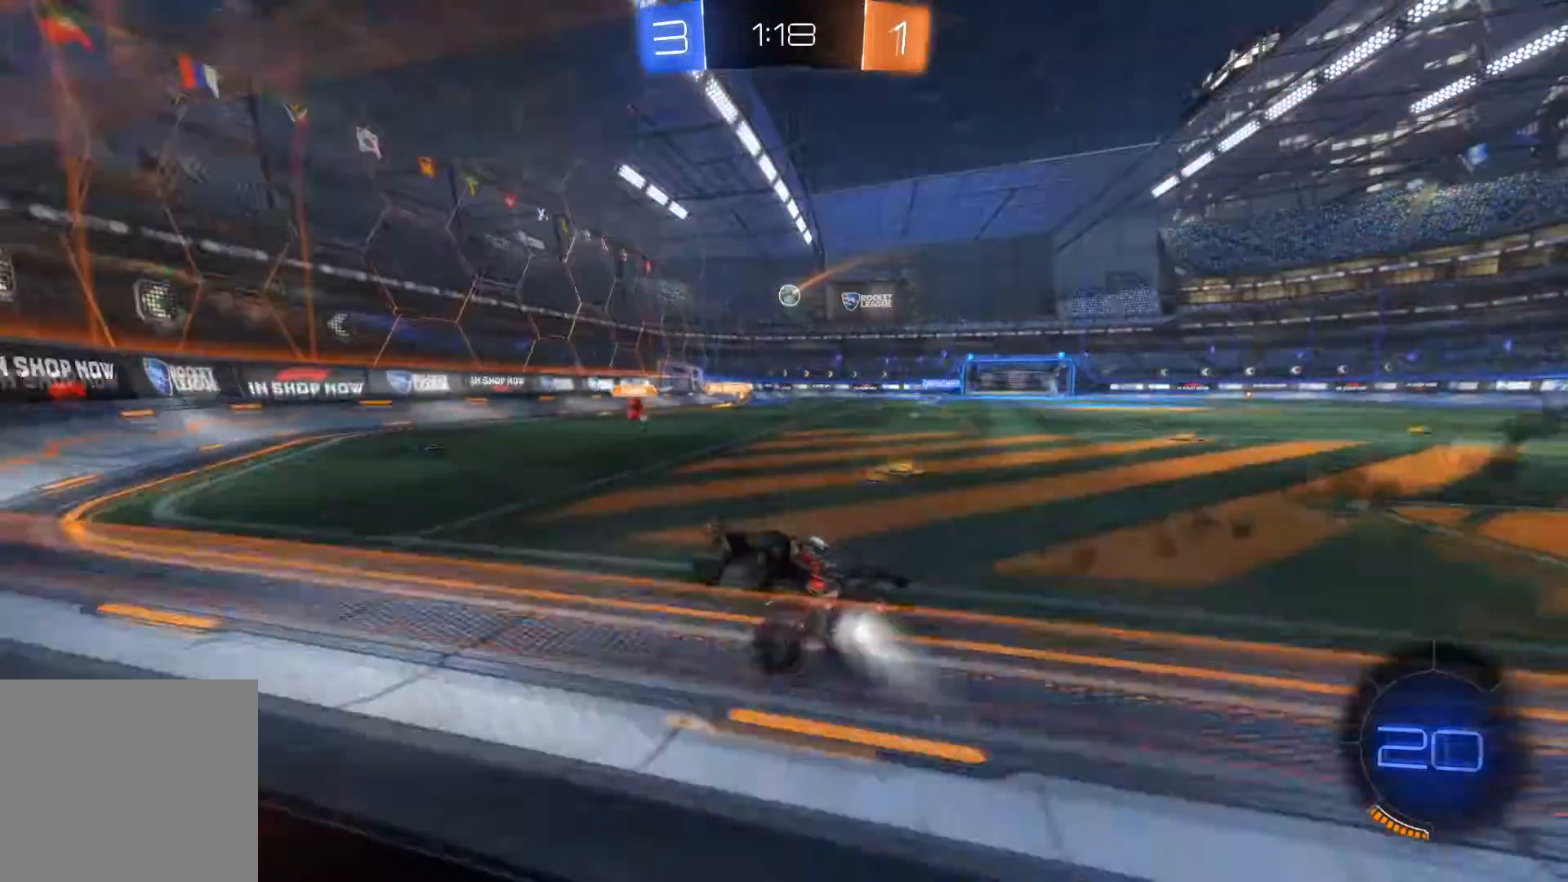
{"buttons": ["A", "R1", "R2"], "left_stick": "up", "right_stick": "center", "events": [[67, "A", "down"], [200, "A", "up"], [200, "left_stick", "right"], [434, "left_stick", "up"], [467, "A", "down"]]}
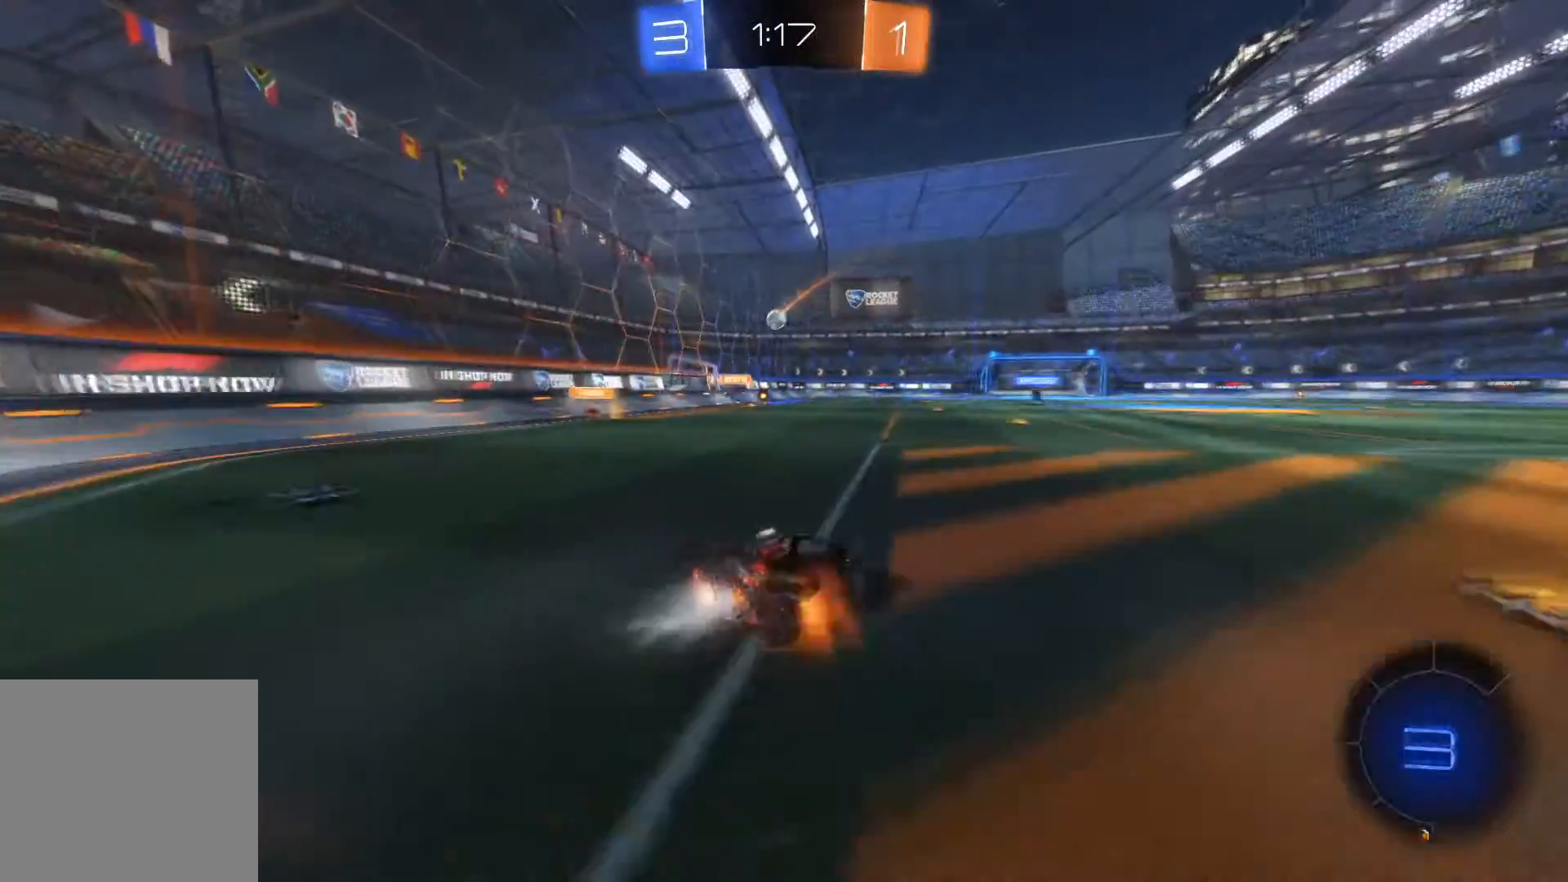
{"buttons": [], "left_stick": "center", "right_stick": "center", "events": [[233, "A", "up"], [333, "R1", "up"], [400, "R2", "up"], [400, "left_stick", "center"]]}
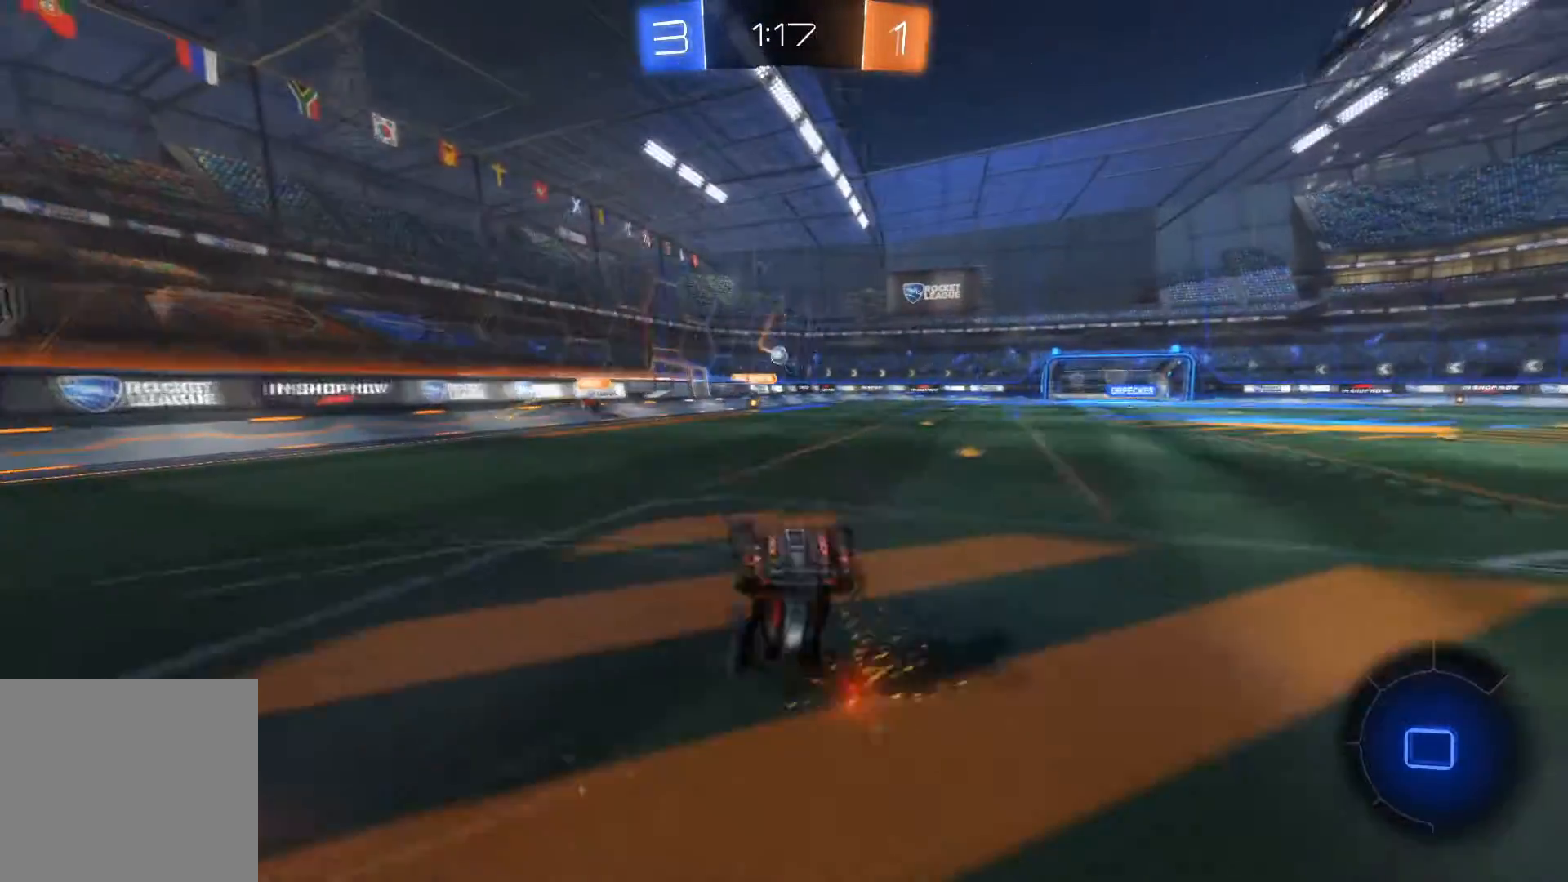
{"buttons": ["R2"], "left_stick": "left", "right_stick": "center"}
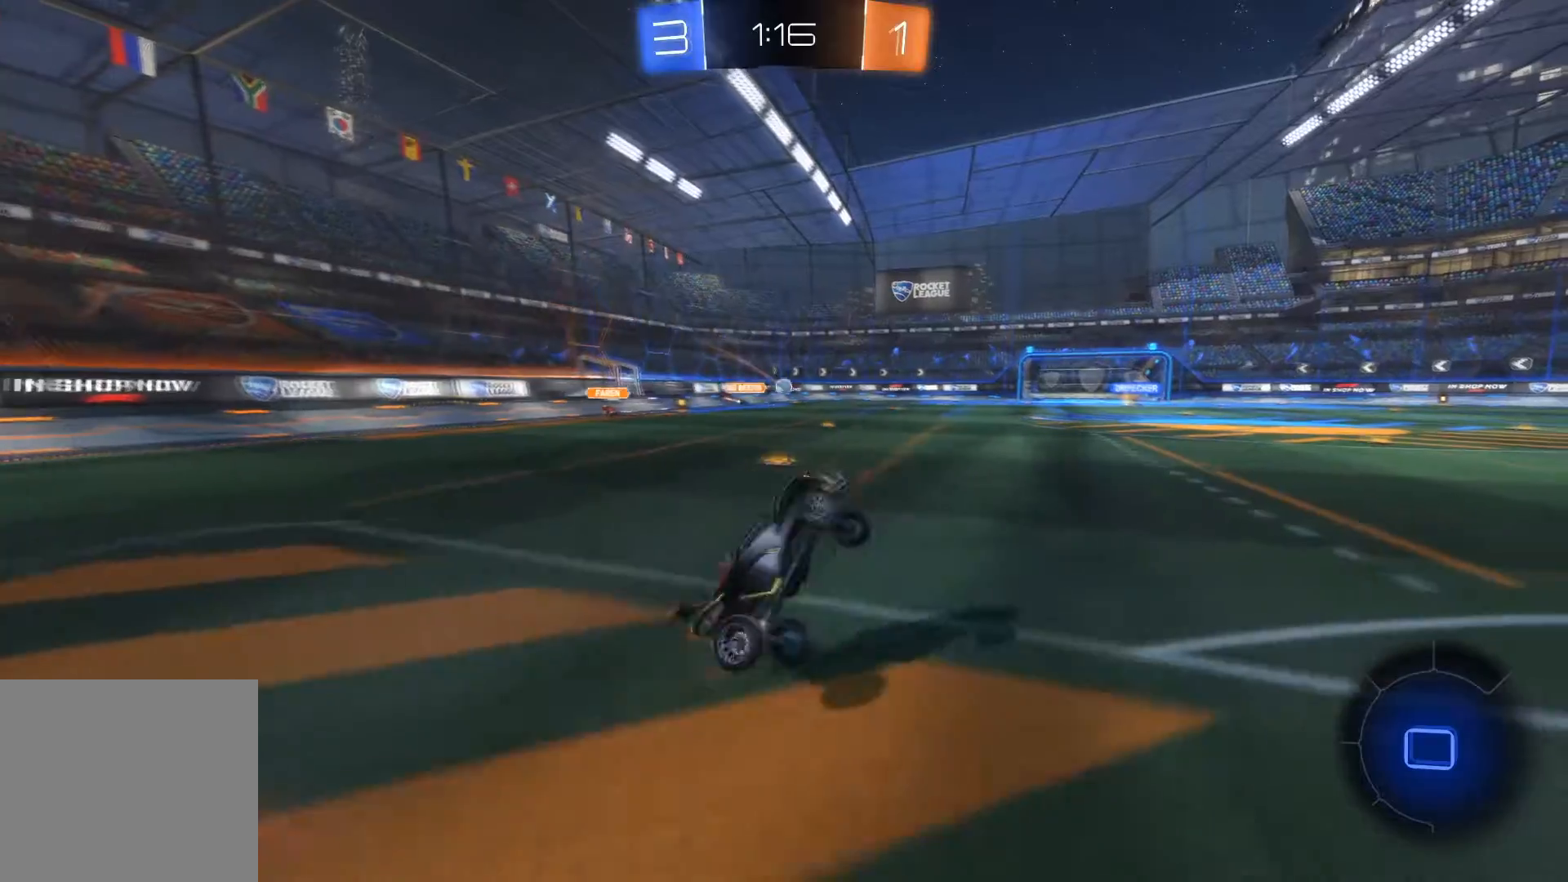
{"buttons": ["A", "R1", "R2"], "left_stick": "up", "right_stick": "center", "events": [[134, "R1", "down"], [200, "left_stick", "center"], [267, "left_stick", "left"], [501, "A", "down"], [501, "left_stick", "up"]]}
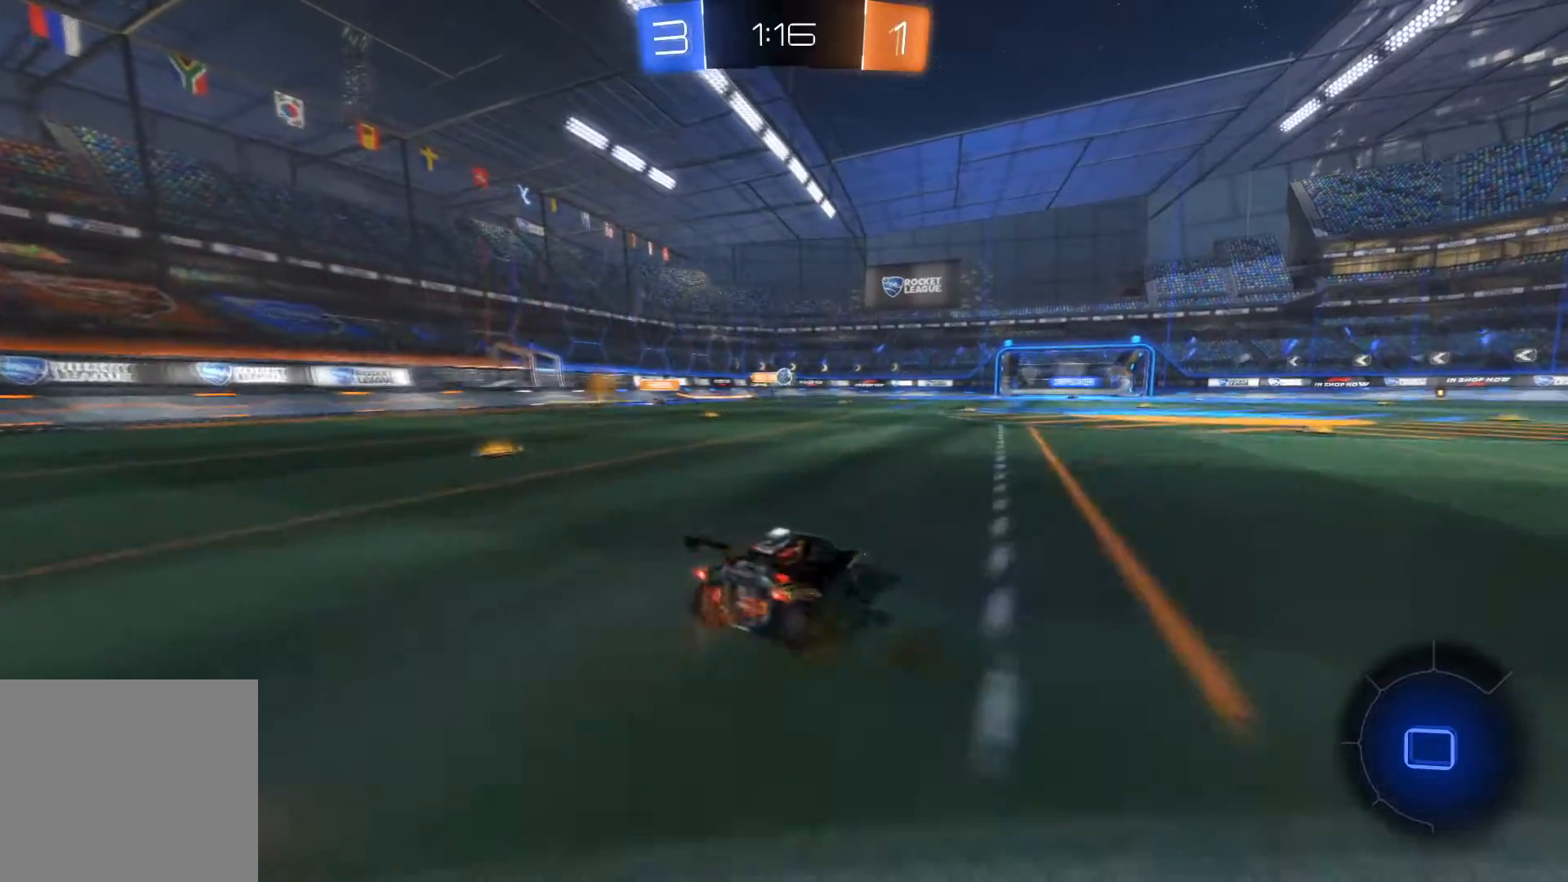
{"buttons": ["R2"], "left_stick": "up", "right_stick": "center", "events": [[267, "A", "up"], [400, "R1", "up"]]}
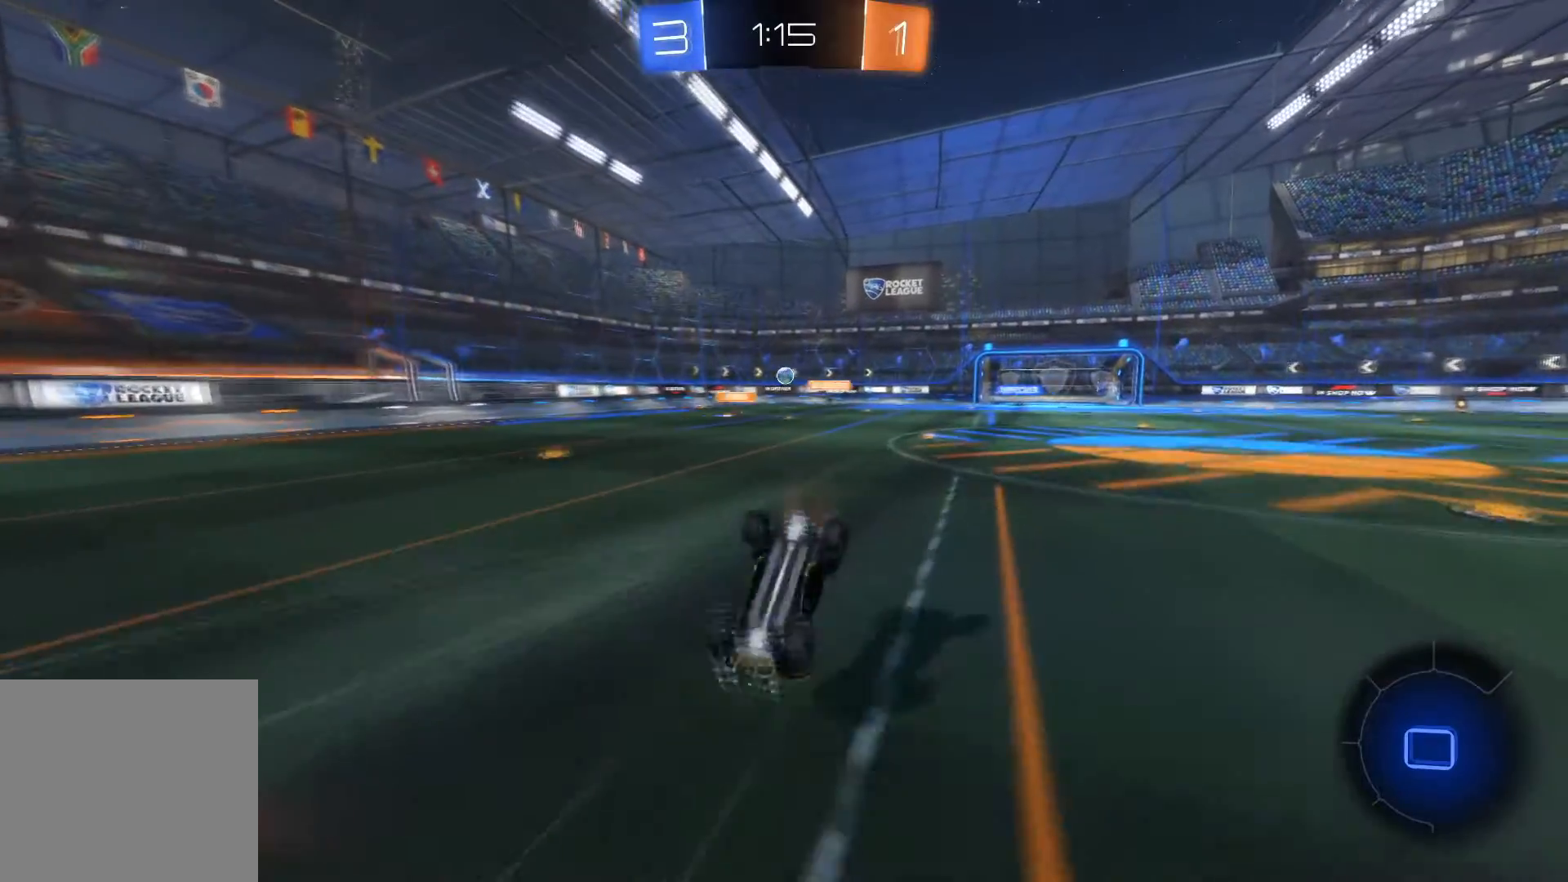
{"buttons": ["R2"], "left_stick": "center", "right_stick": "center", "events": [[34, "R2", "up"], [34, "left_stick", "center"], [267, "R2", "down"]]}
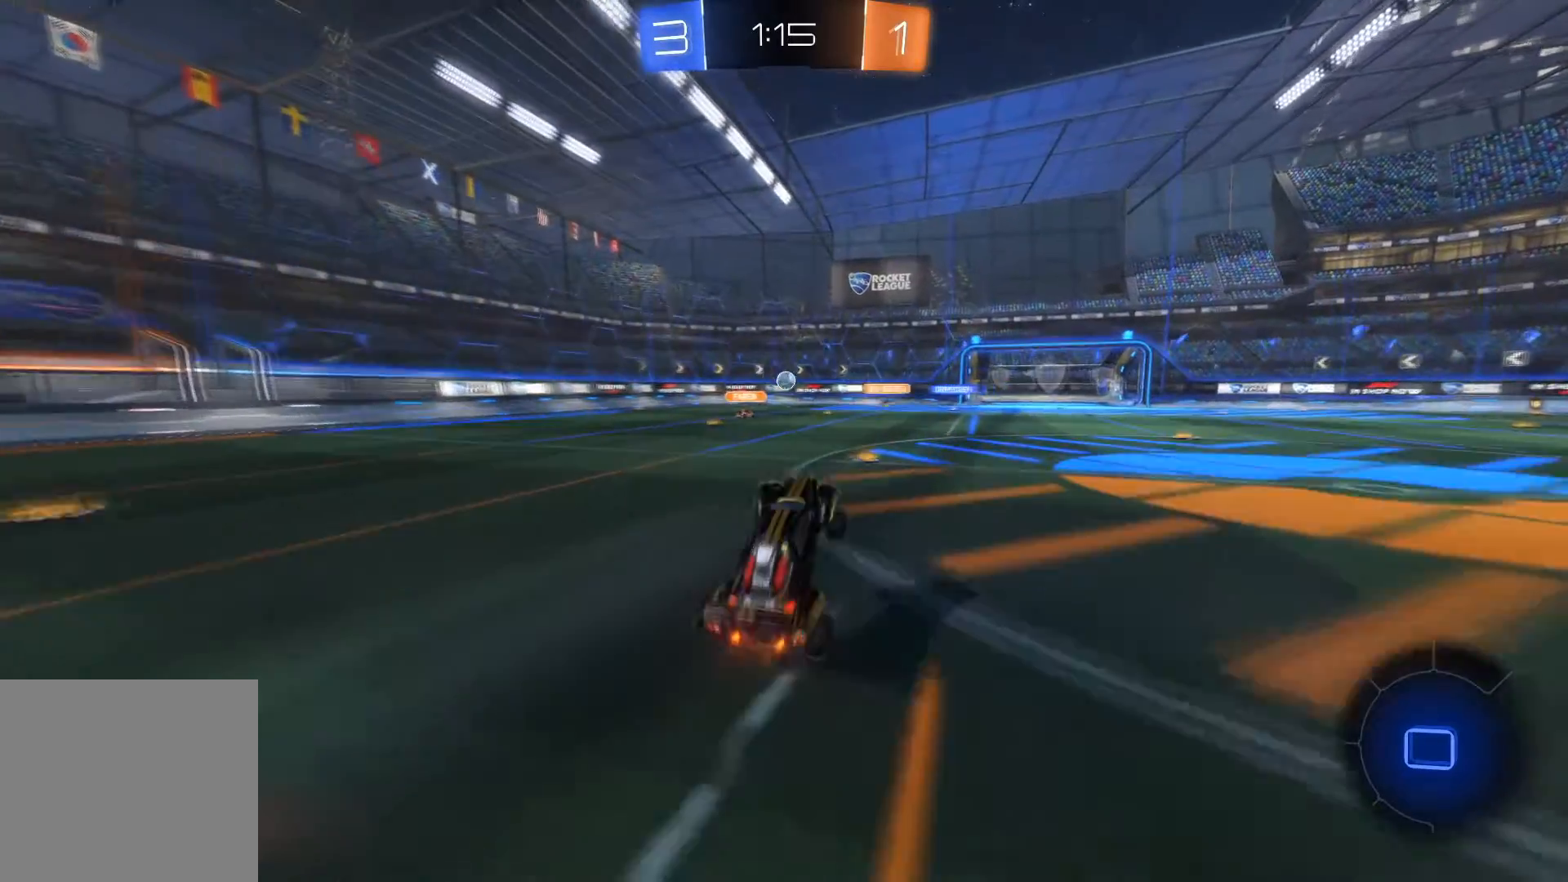
{"buttons": ["A", "R2"], "left_stick": "up", "right_stick": "center", "events": [[133, "left_stick", "left"], [433, "left_stick", "up"], [467, "A", "down"]]}
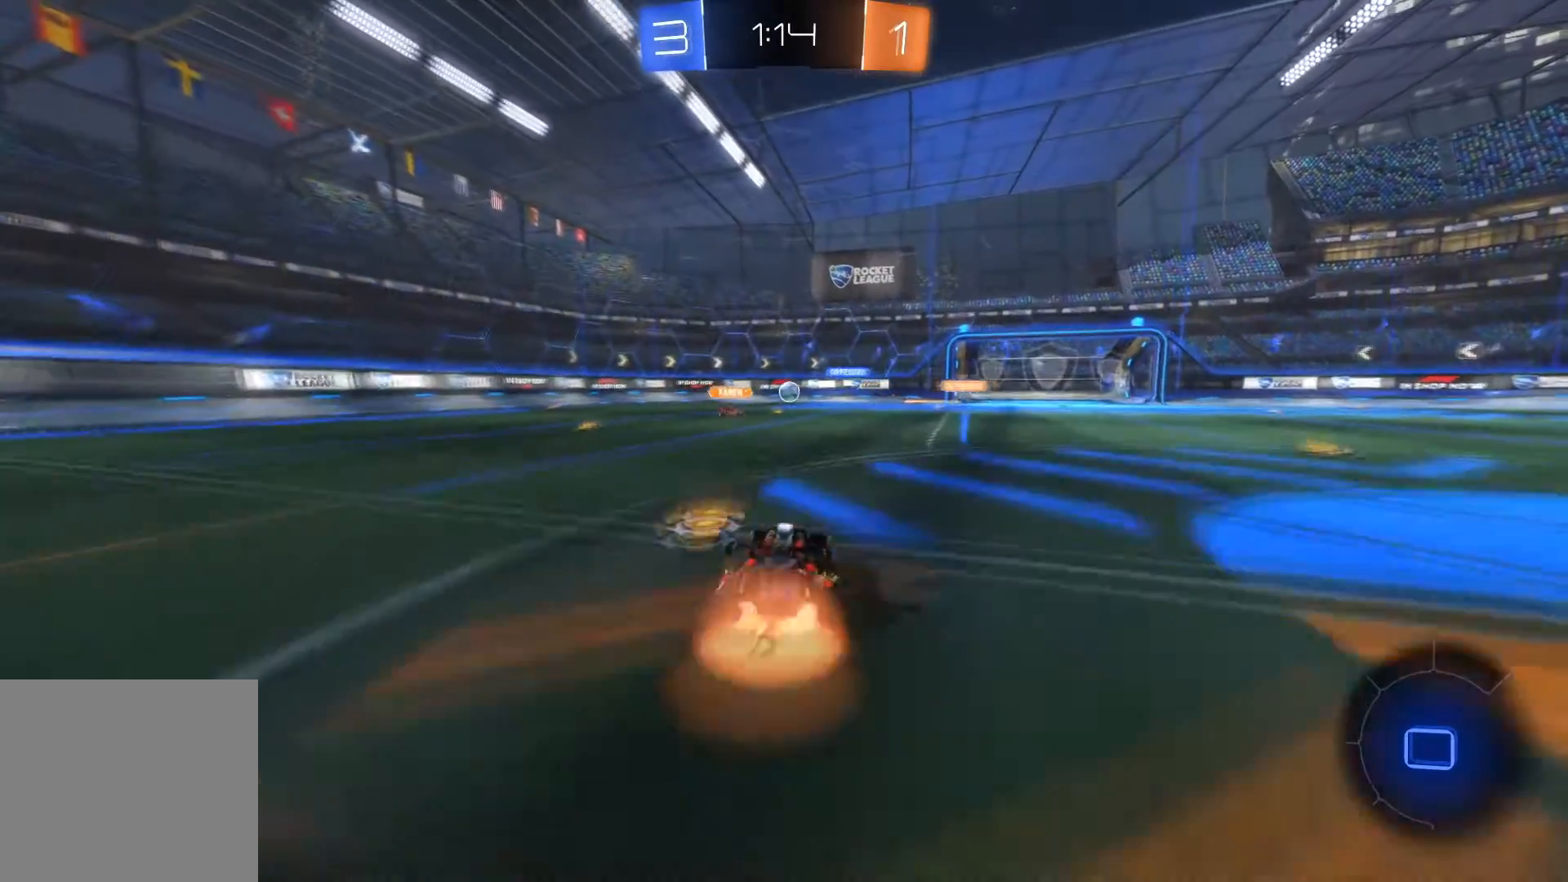
{"buttons": [], "left_stick": "center", "right_stick": "center", "events": [[67, "A", "up"], [100, "A", "down"], [134, "R1", "down"], [200, "A", "up"], [200, "R1", "up"], [334, "R2", "up"], [501, "left_stick", "center"]]}
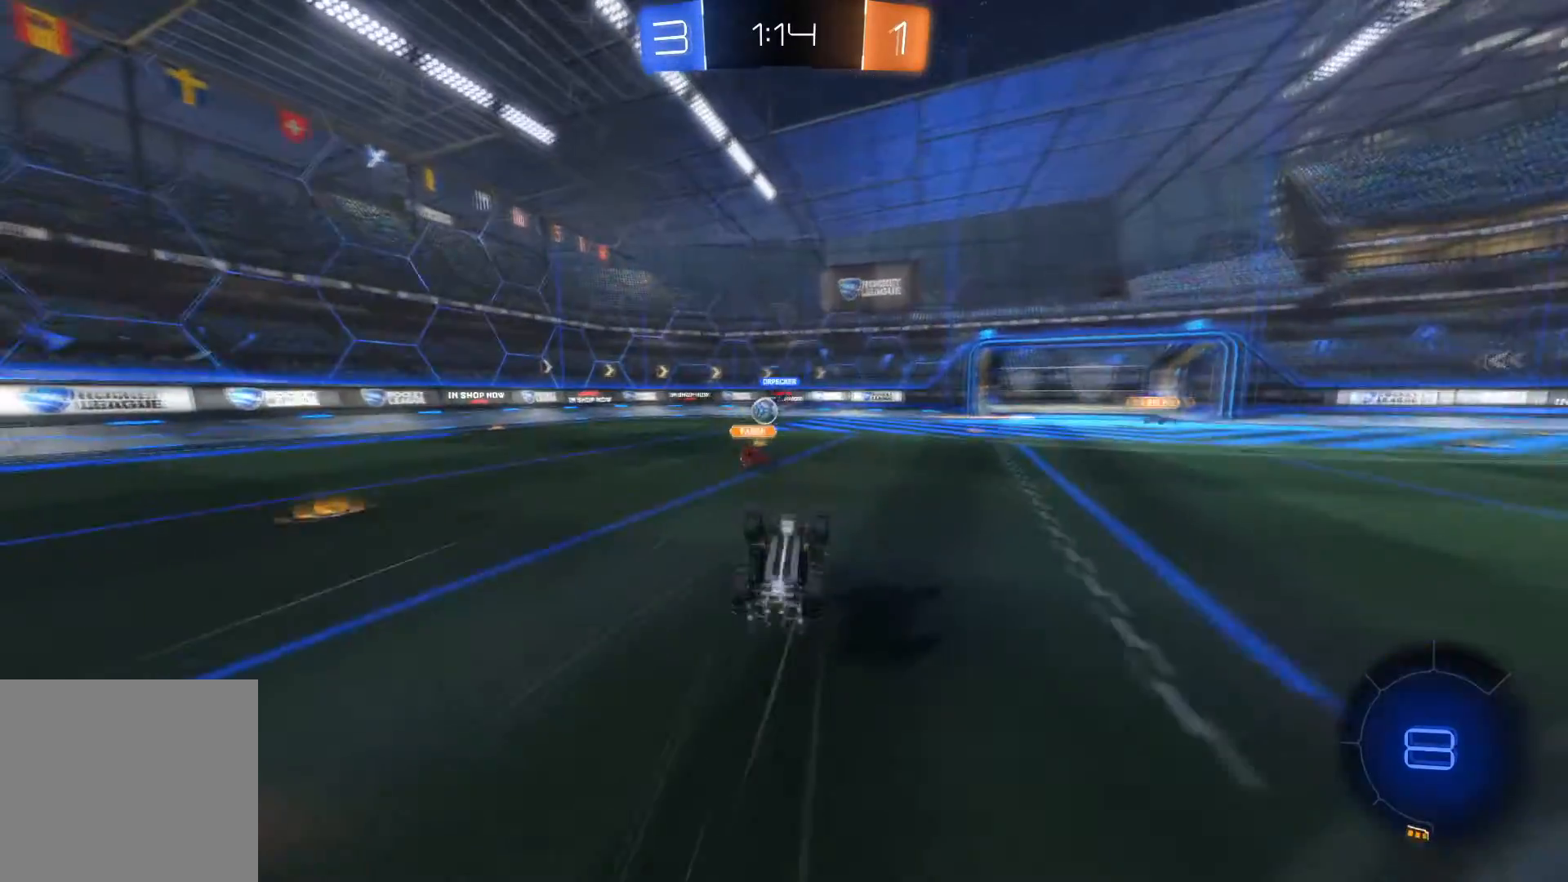
{"buttons": ["R2"], "left_stick": "center", "right_stick": "center", "events": [[200, "R2", "down"]]}